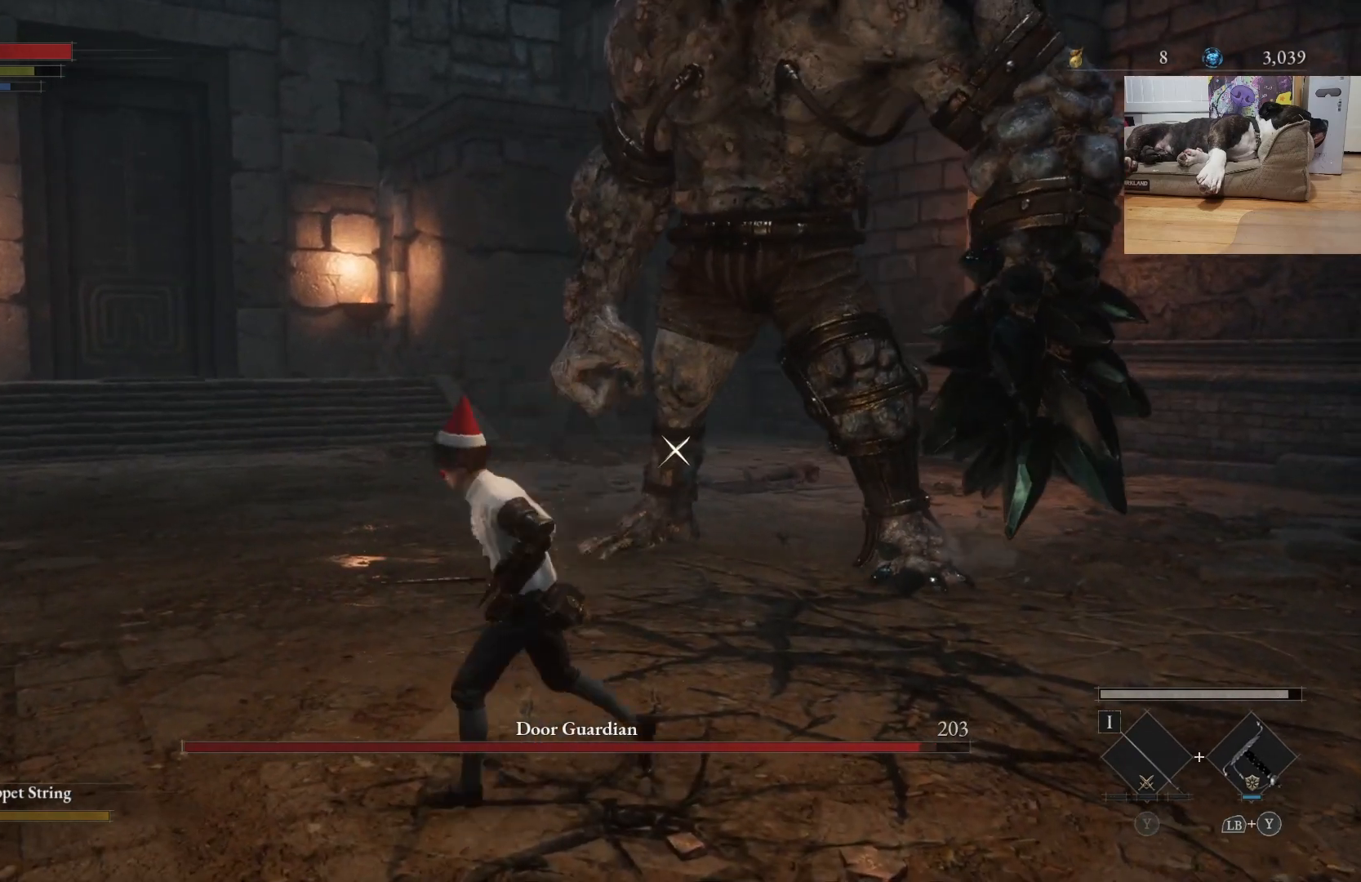
Gameplay with a controller (Xbox layout); each line is a JSON object with the inputs held at the frame after it. "events" lists button and stick changes between this image and that frame as [ms after this image, input, new state], when the widget could be followed in between.
{"buttons": ["B"], "left_stick": "down-left", "right_stick": "center", "events": []}
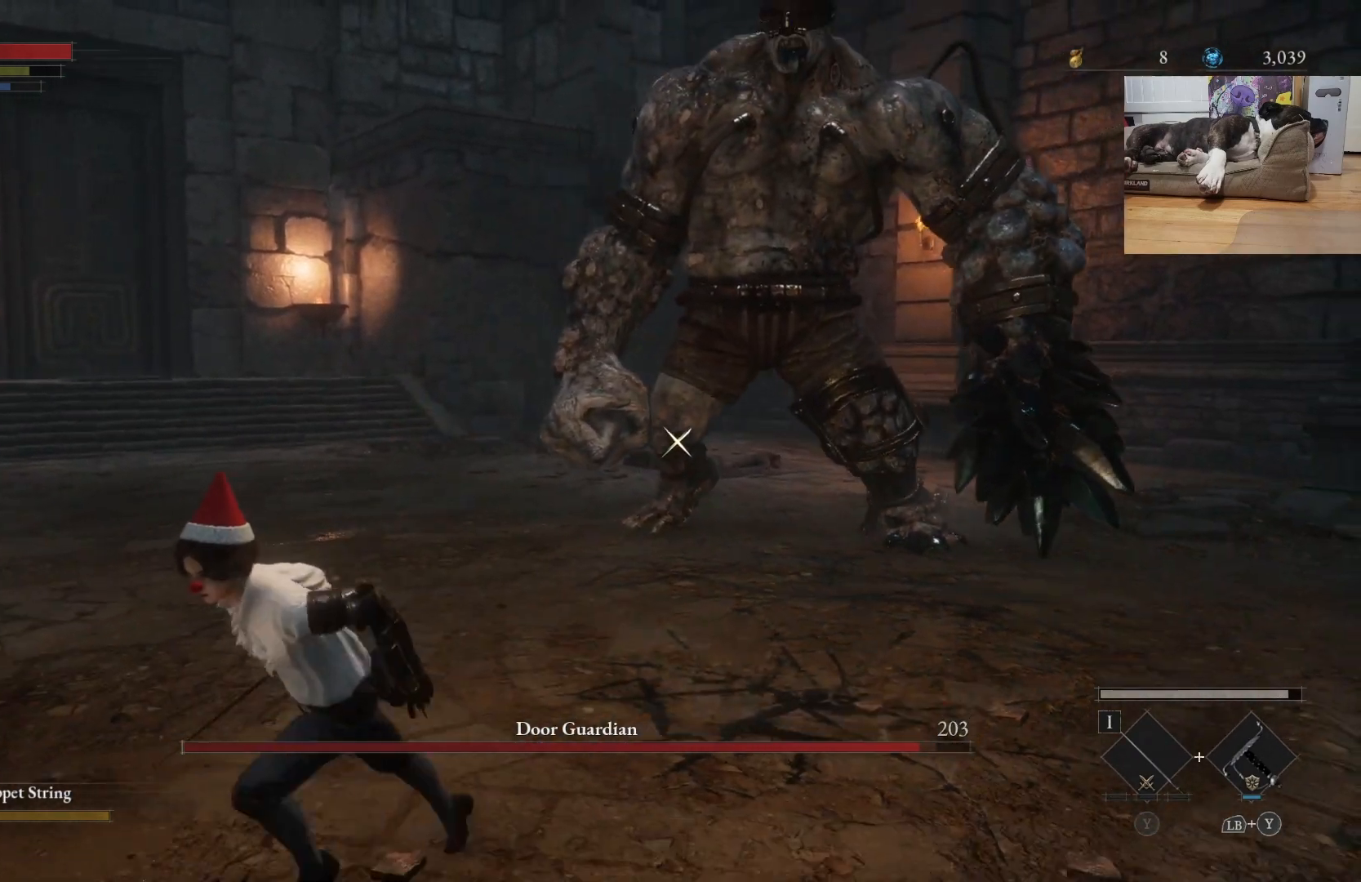
{"buttons": [], "left_stick": "down-left", "right_stick": "up-right", "events": [[200, "B", "up"], [467, "right_stick", "up-right"]]}
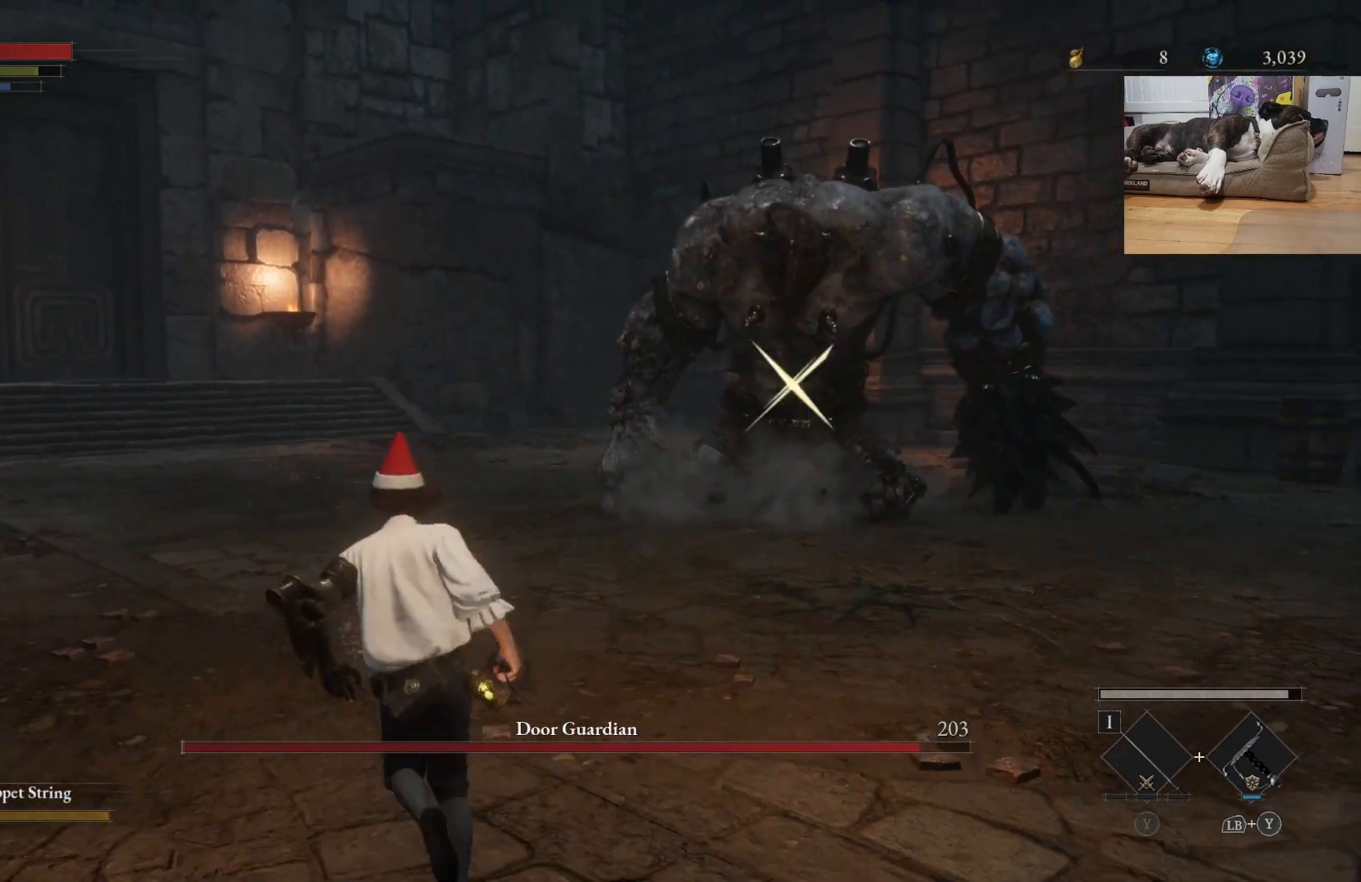
{"buttons": [], "left_stick": "center", "right_stick": "up-right", "events": [[67, "left_stick", "center"], [100, "right_stick", "down-left"], [200, "right_stick", "center"], [367, "right_stick", "up-right"]]}
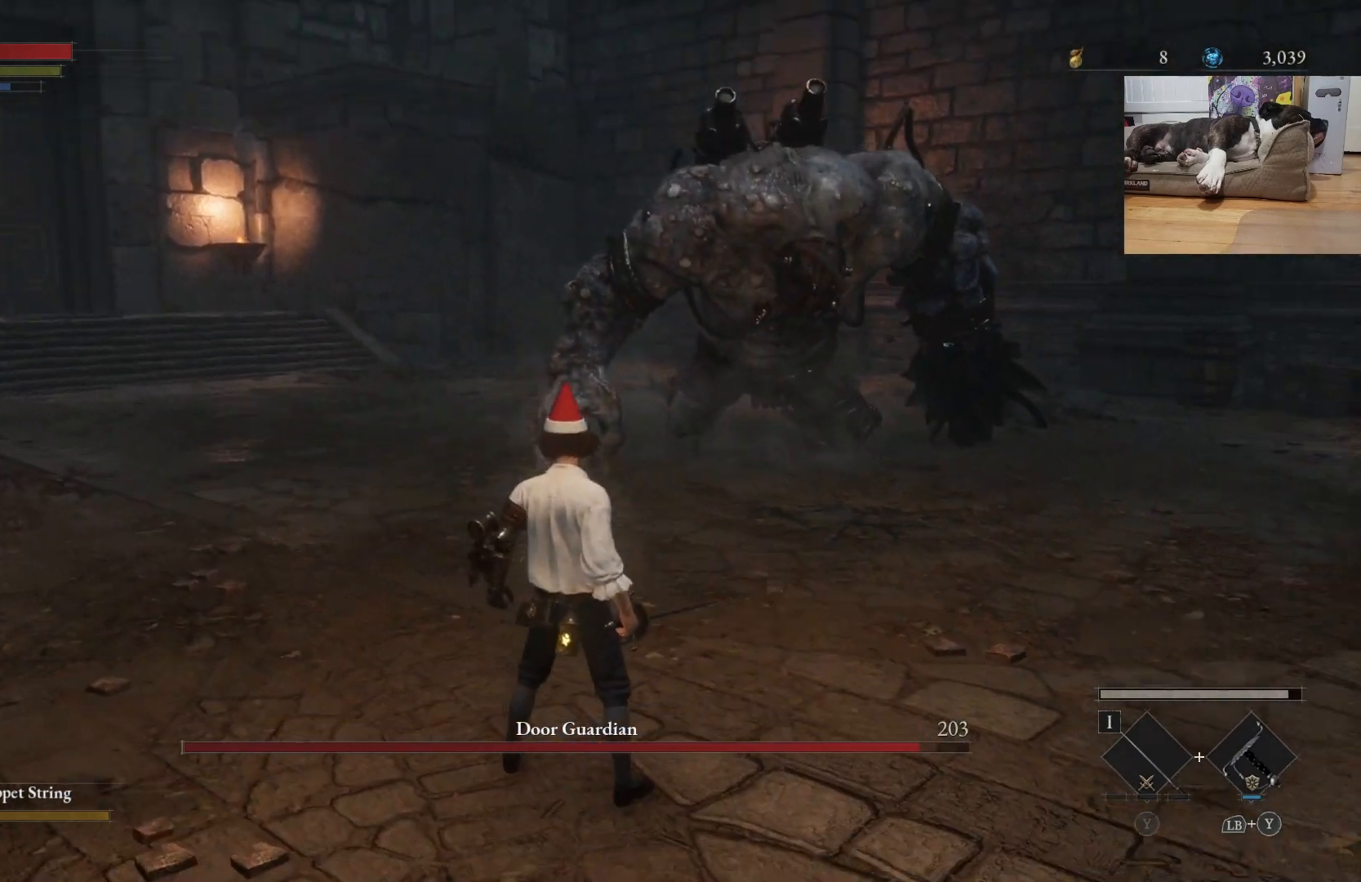
{"buttons": [], "left_stick": "center", "right_stick": "center", "events": [[33, "right_stick", "center"]]}
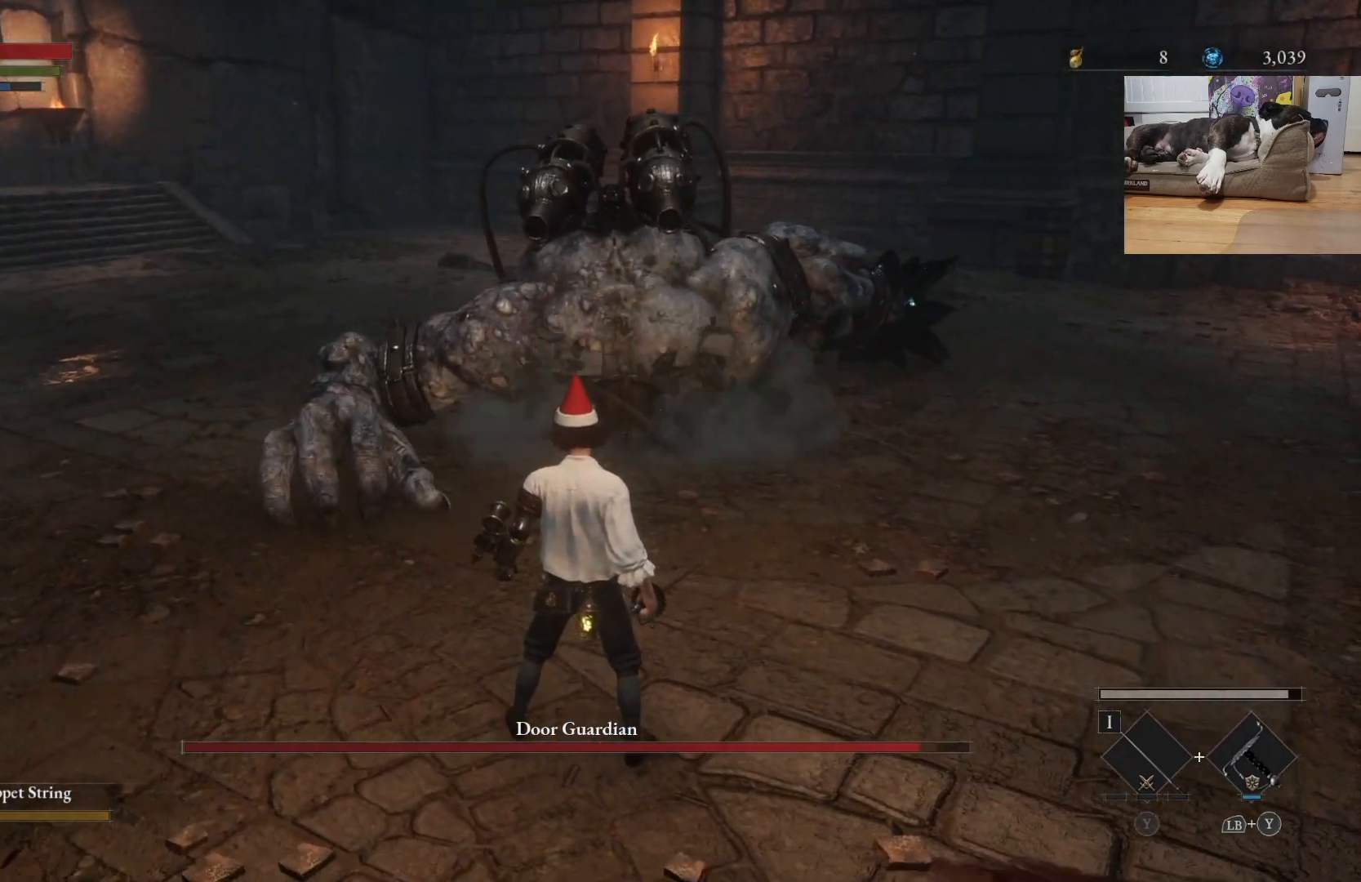
{"buttons": [], "left_stick": "up", "right_stick": "center", "events": [[133, "left_stick", "up"], [133, "right_stick", "up"], [267, "right_stick", "center"]]}
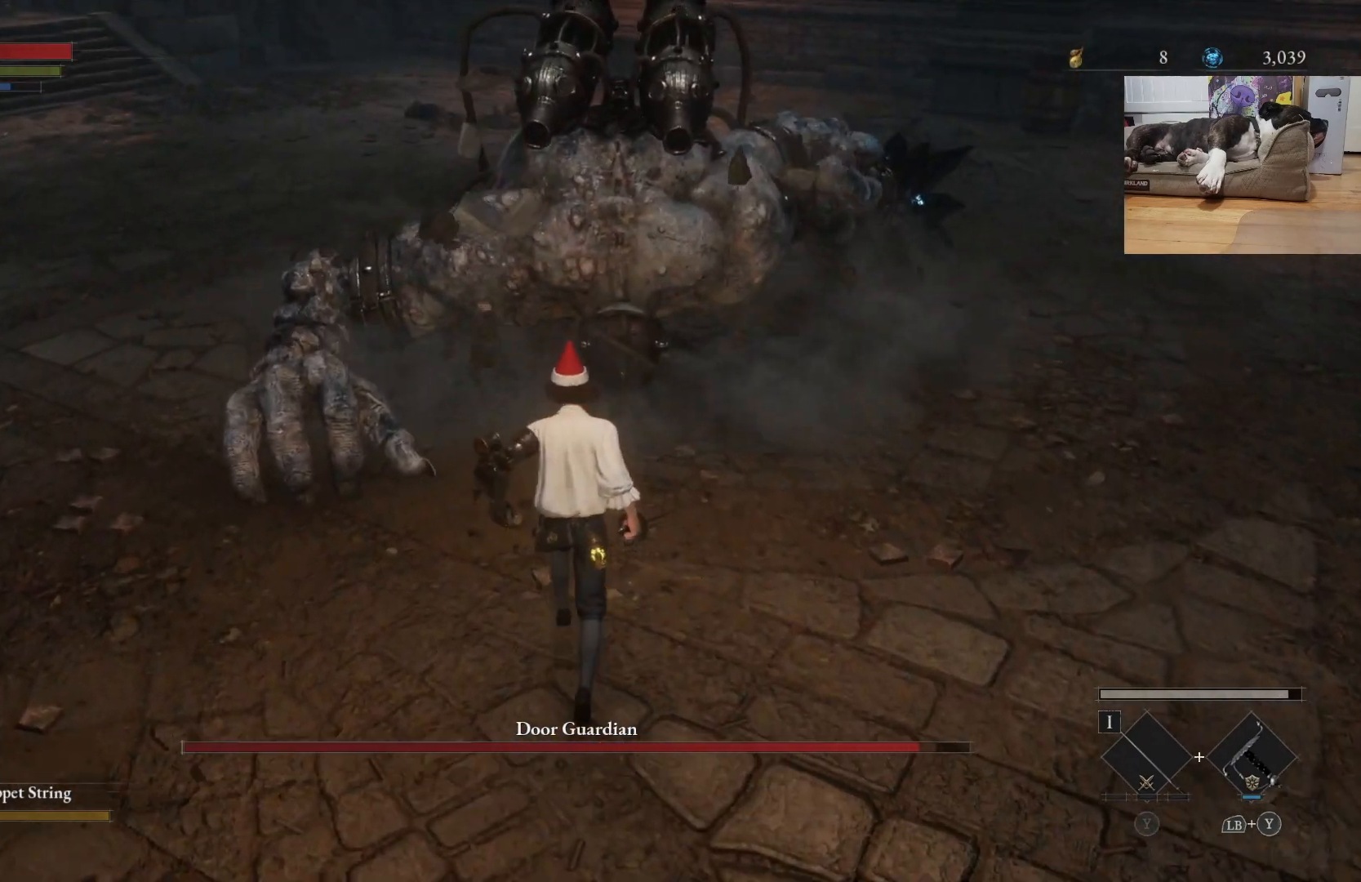
{"buttons": [], "left_stick": "up", "right_stick": "center", "events": []}
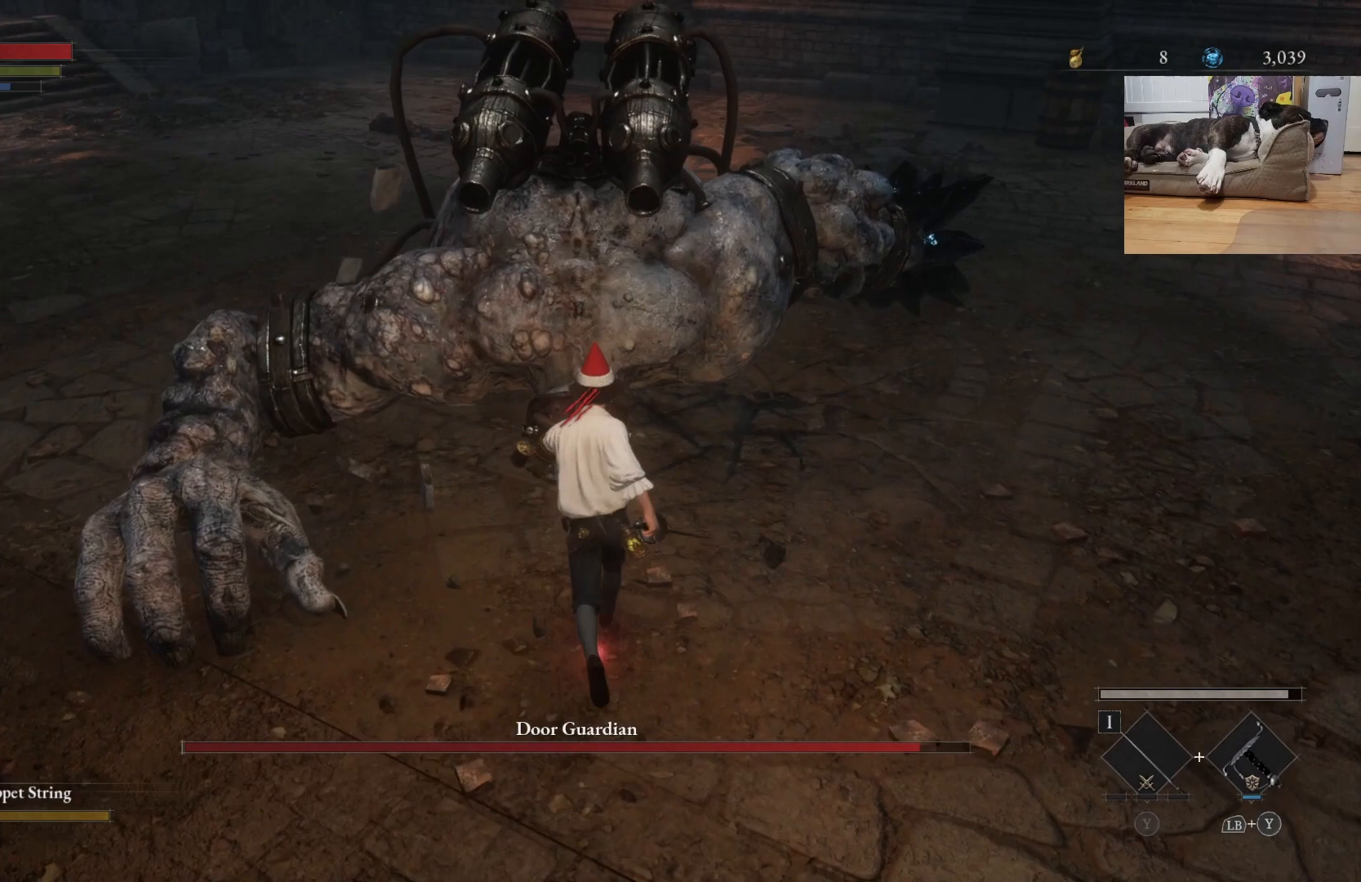
{"buttons": [], "left_stick": "center", "right_stick": "center", "events": [[67, "left_stick", "center"]]}
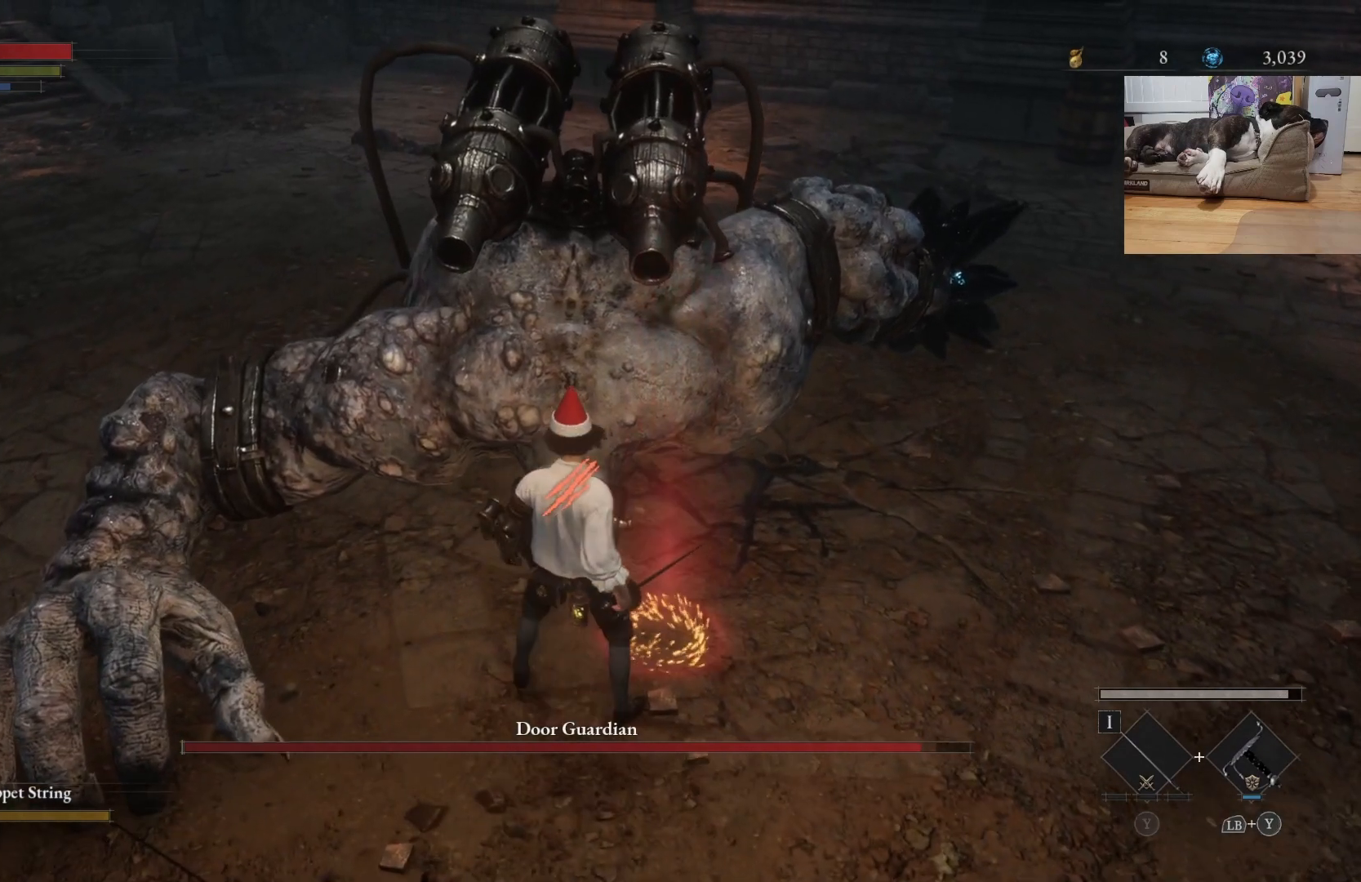
{"buttons": [], "left_stick": "up-right", "right_stick": "center", "events": [[233, "R3", "down"], [333, "R3", "up"], [433, "left_stick", "up-right"]]}
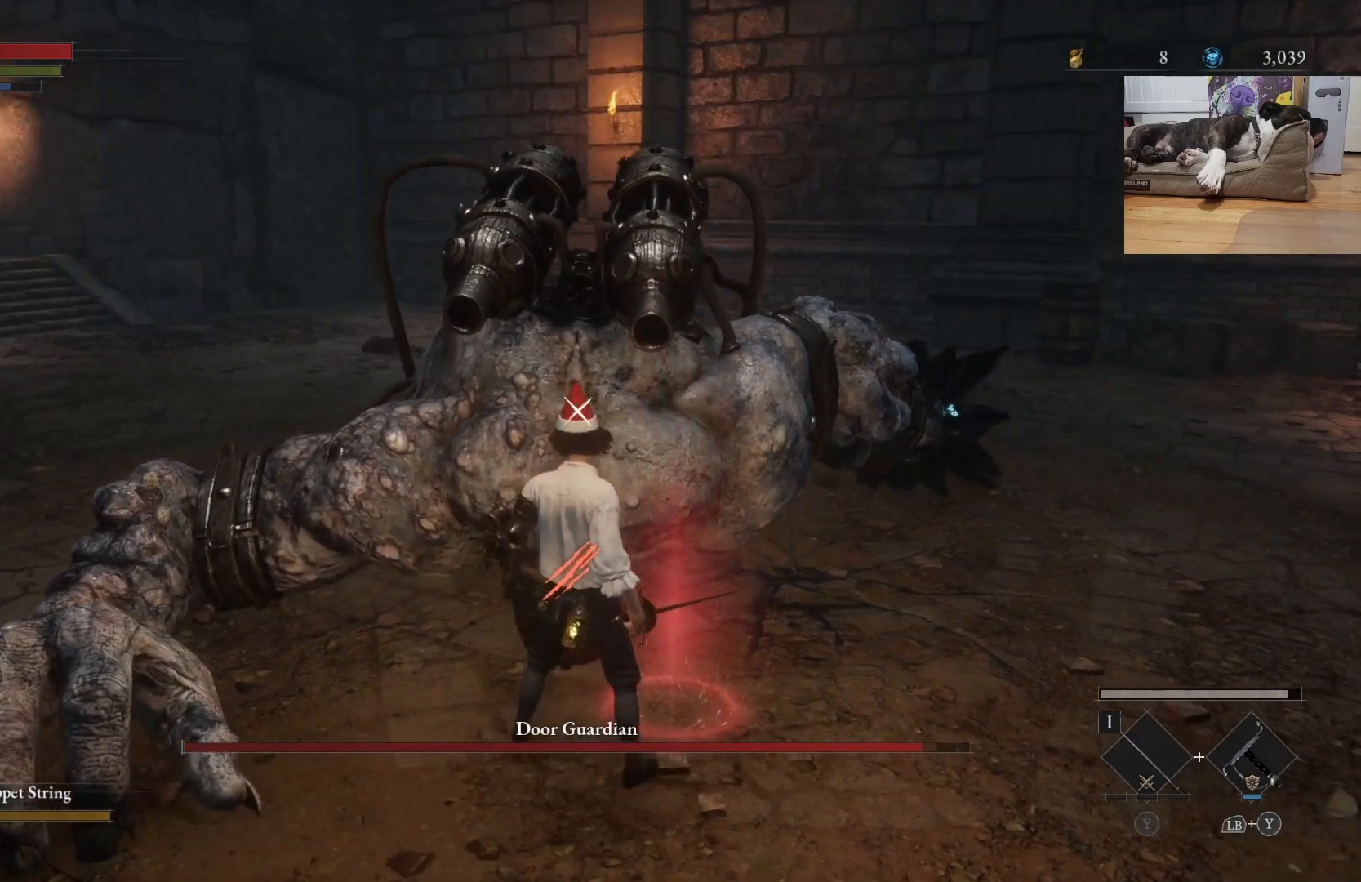
{"buttons": [], "left_stick": "center", "right_stick": "center", "events": [[233, "R1", "down"], [233, "left_stick", "up"], [333, "R1", "up"], [333, "left_stick", "center"]]}
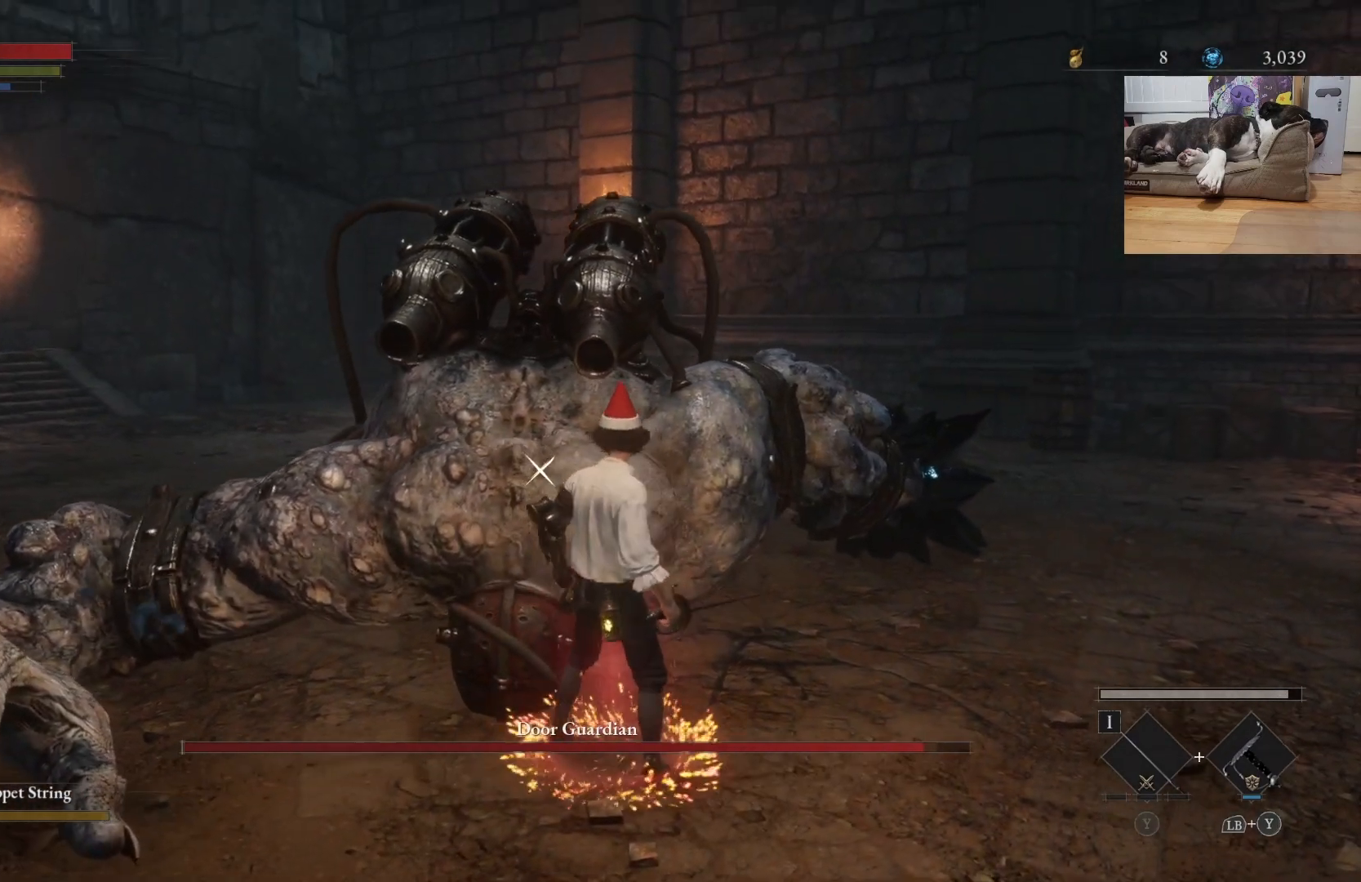
{"buttons": [], "left_stick": "center", "right_stick": "center", "events": []}
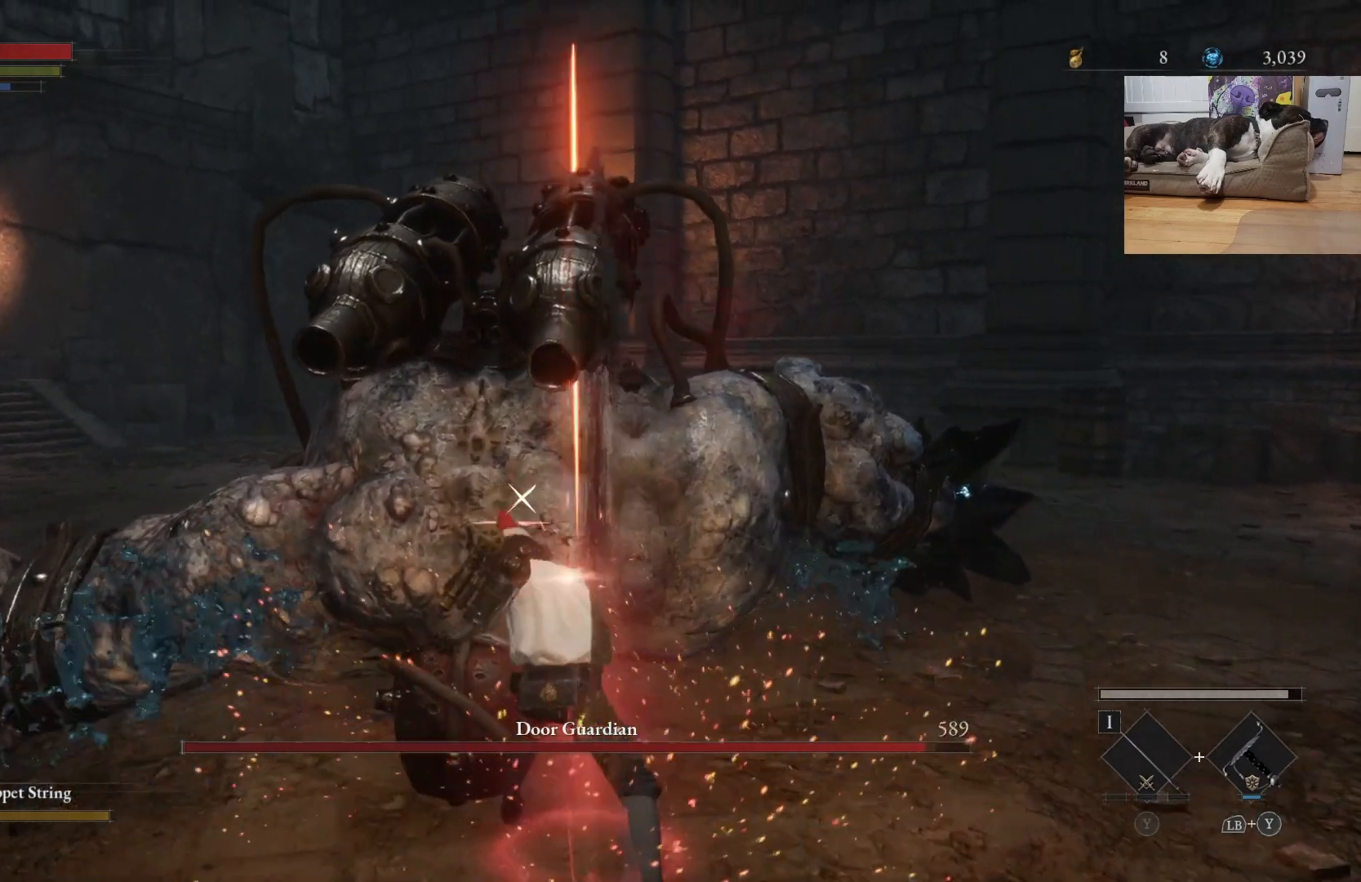
{"buttons": [], "left_stick": "center", "right_stick": "center", "events": []}
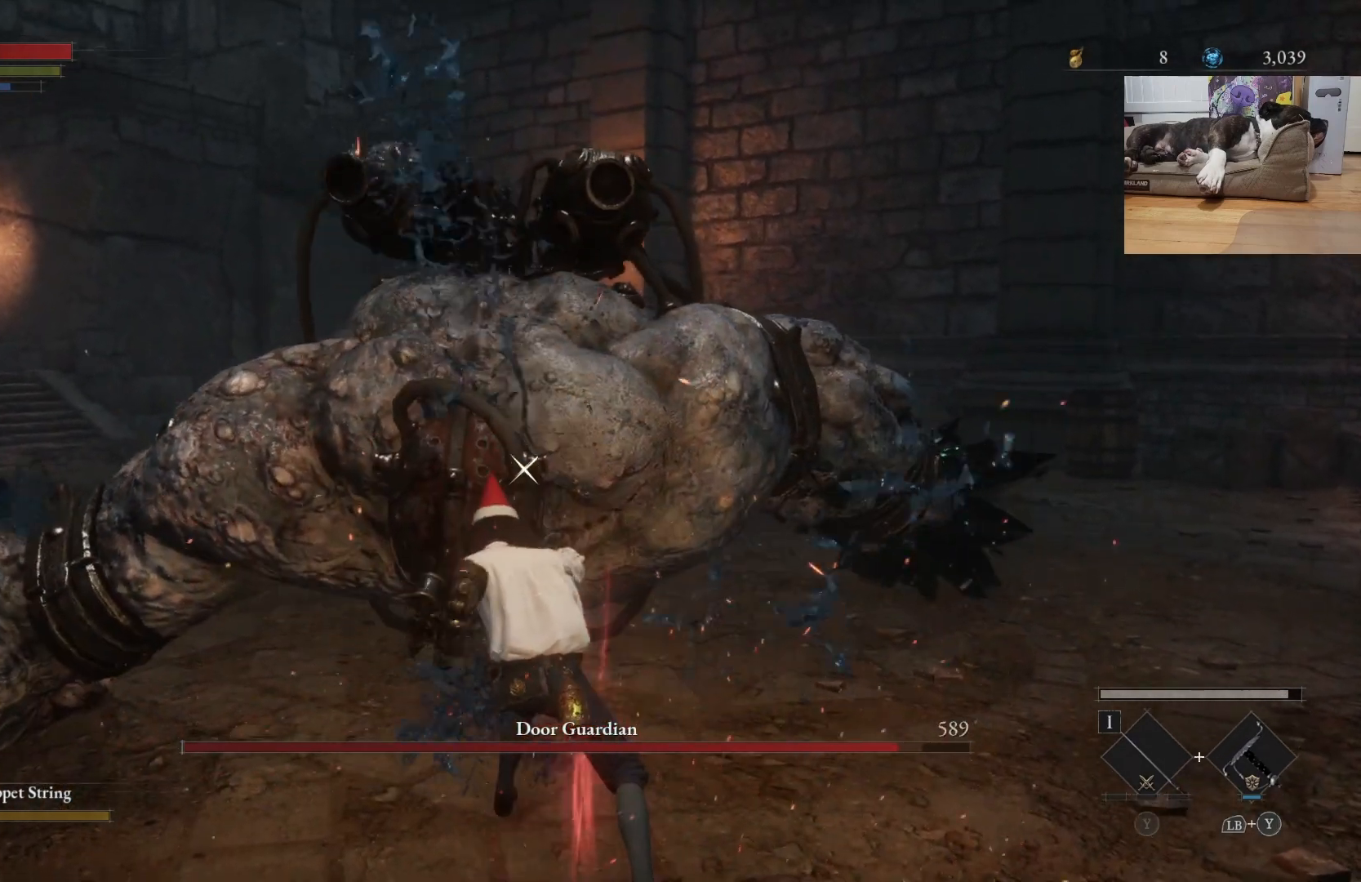
{"buttons": [], "left_stick": "center", "right_stick": "center", "events": []}
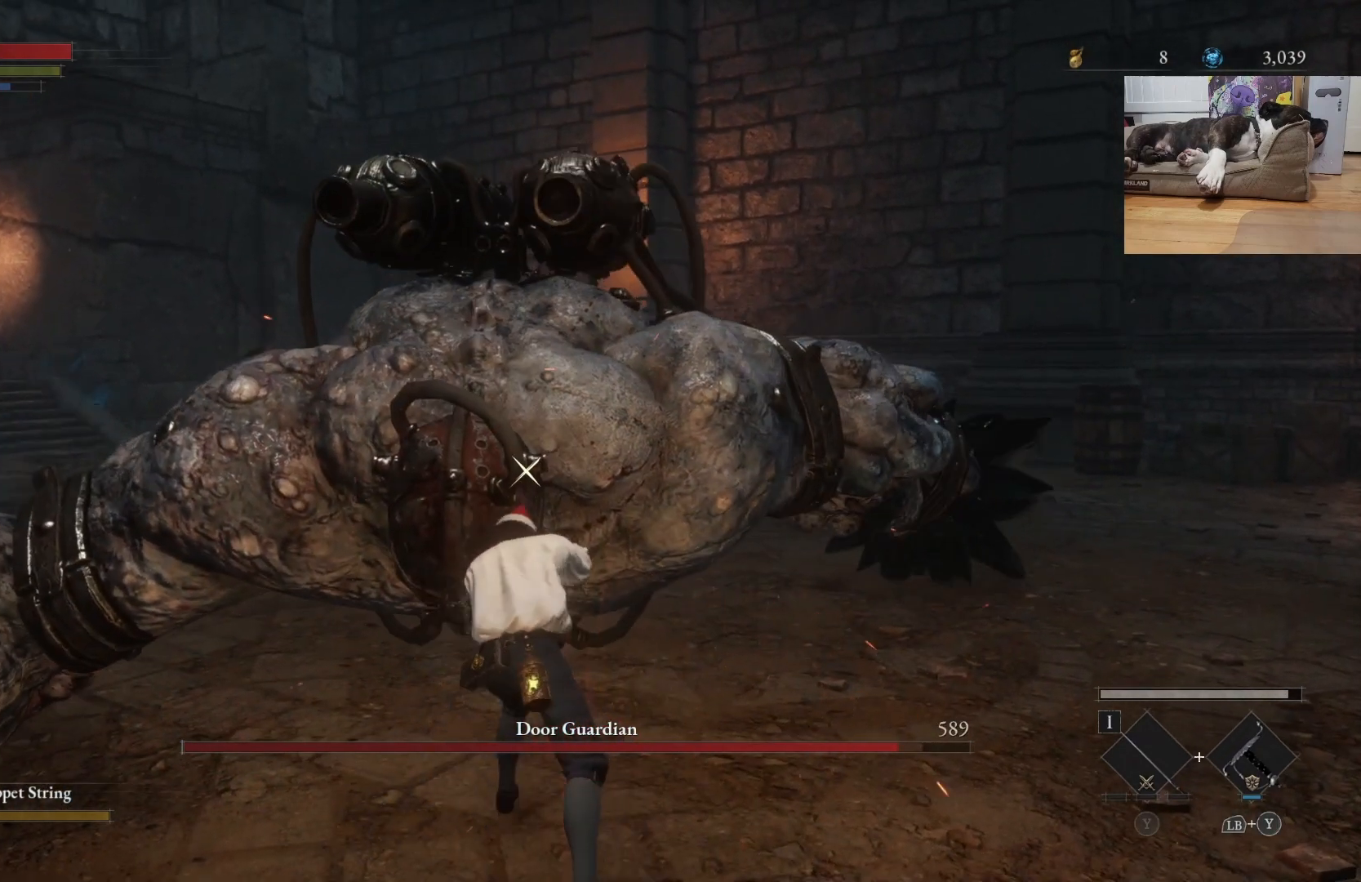
{"buttons": [], "left_stick": "center", "right_stick": "center", "events": []}
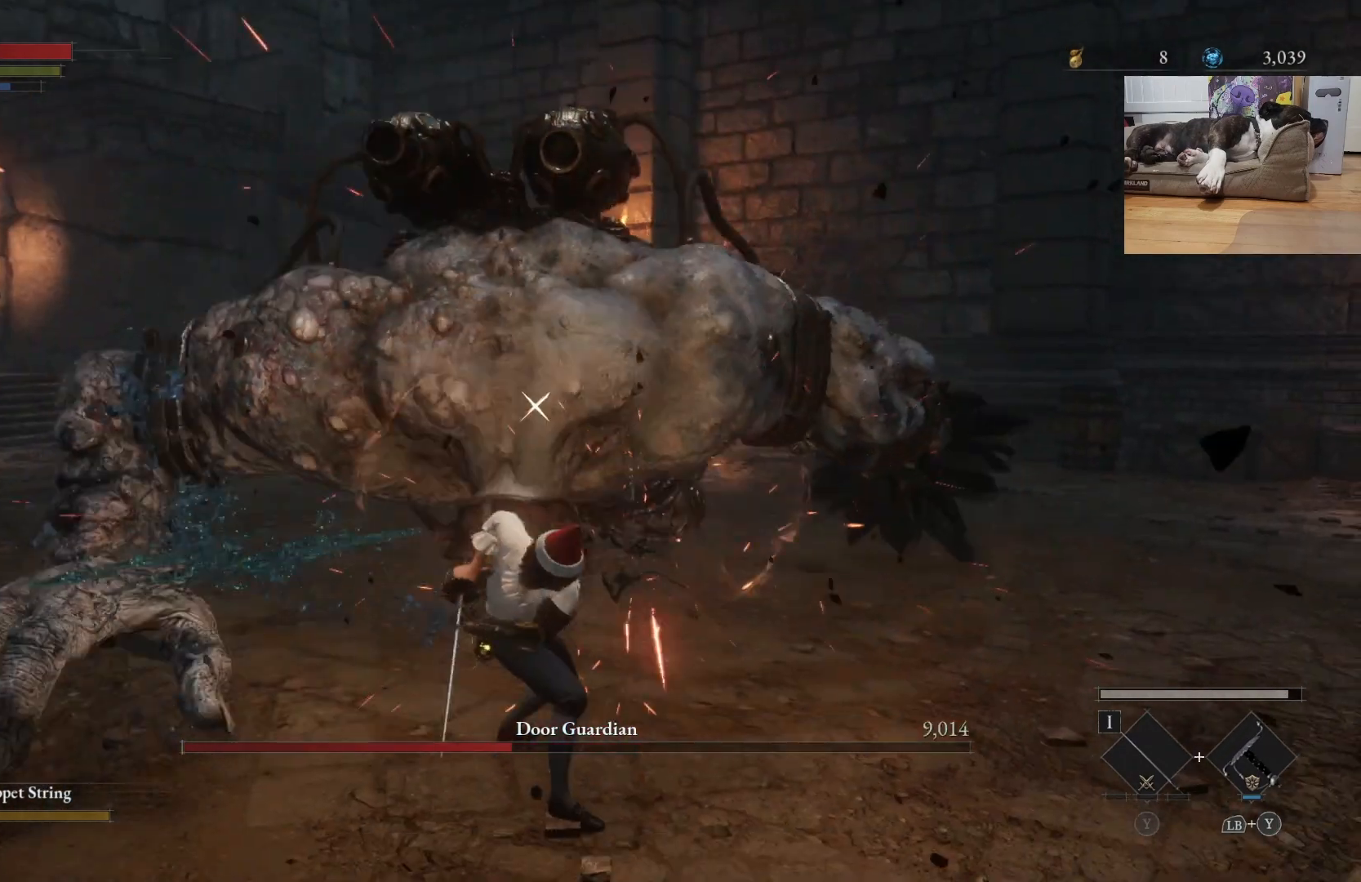
{"buttons": [], "left_stick": "center", "right_stick": "center", "events": []}
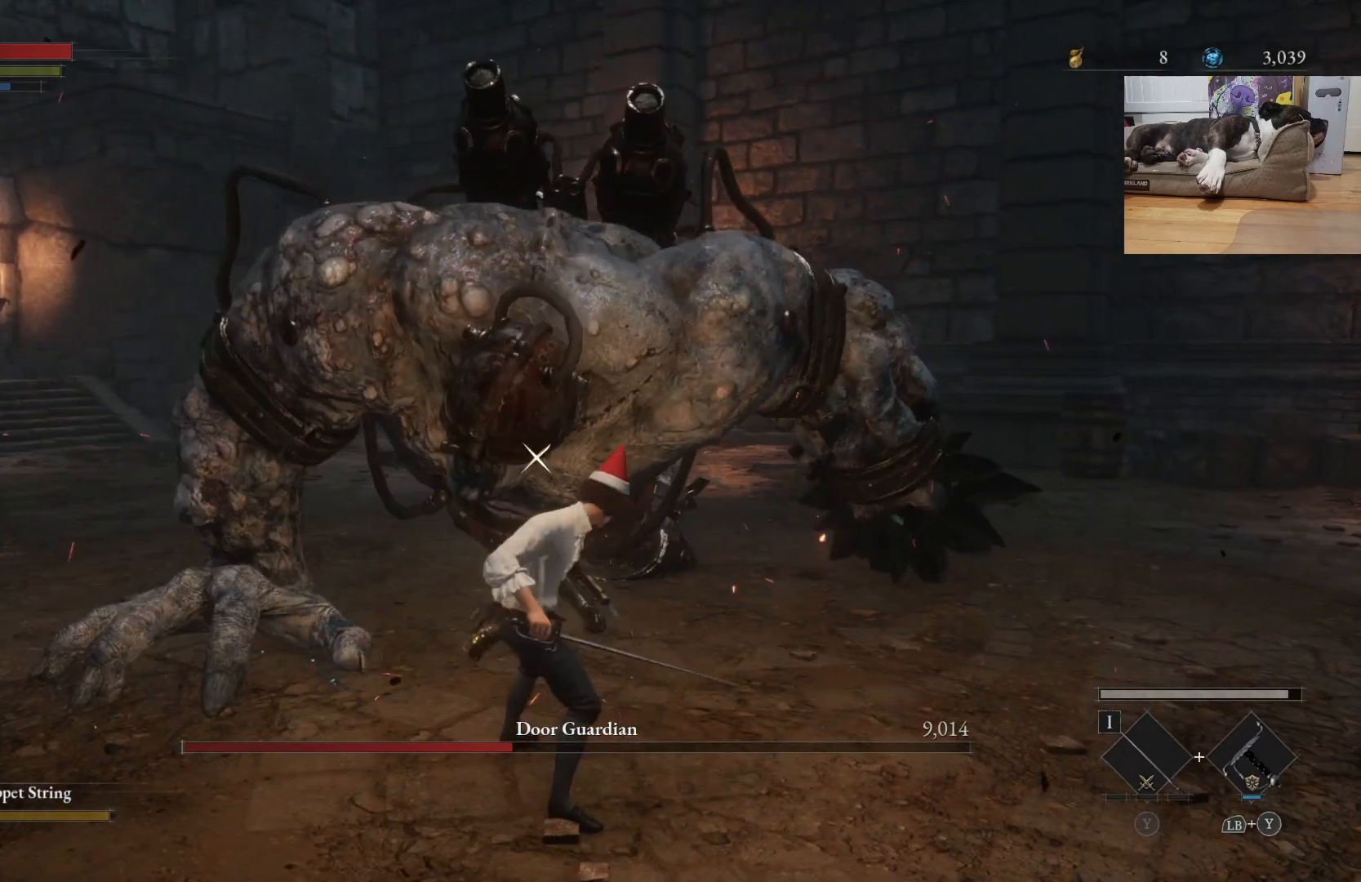
{"buttons": [], "left_stick": "up", "right_stick": "center", "events": [[100, "left_stick", "up"], [233, "R1", "down"], [333, "R1", "up"]]}
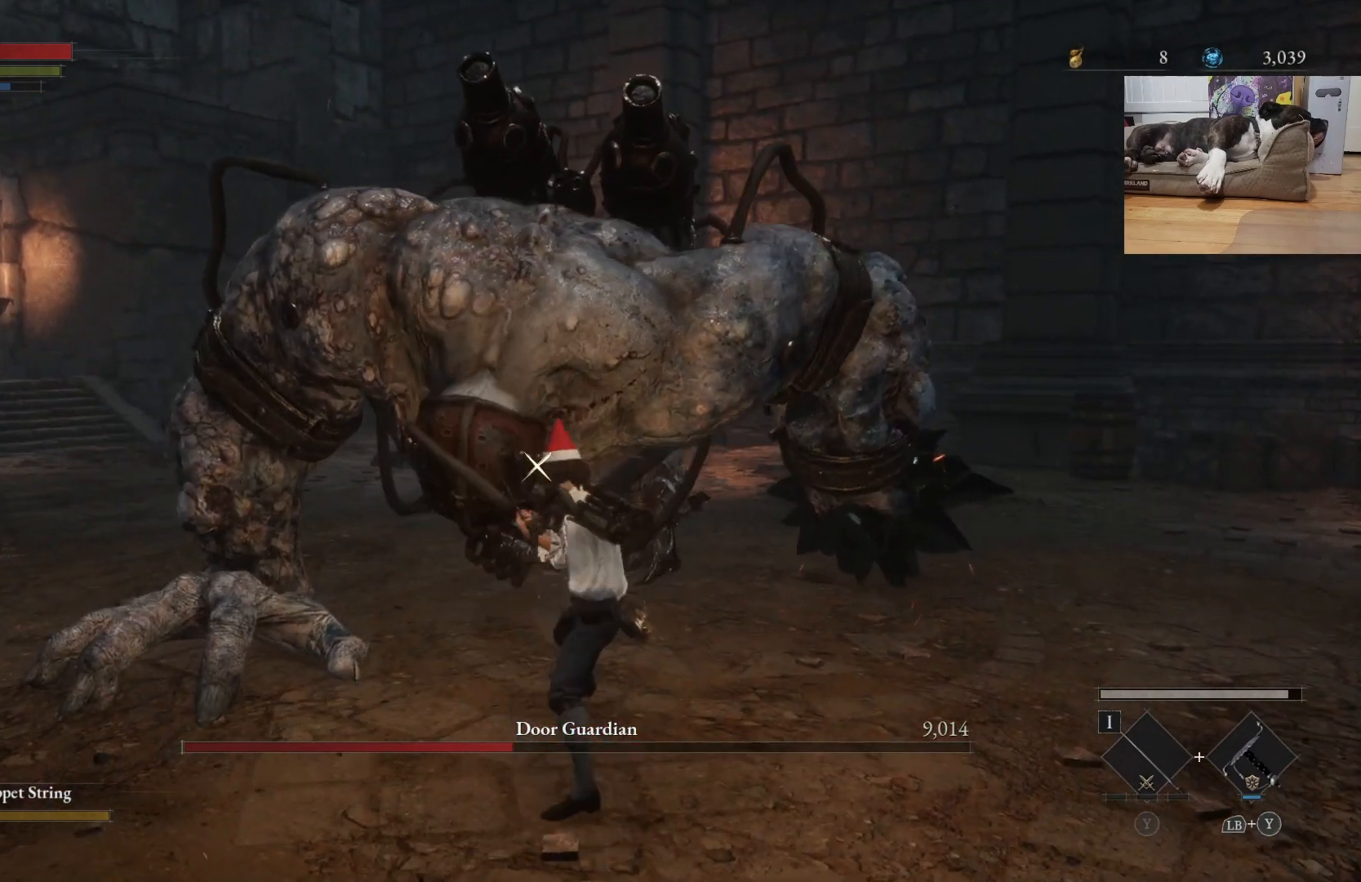
{"buttons": ["R1"], "left_stick": "up", "right_stick": "center", "events": [[33, "R1", "down"], [100, "R1", "up"], [367, "R1", "down"], [433, "R1", "up"], [500, "R1", "down"]]}
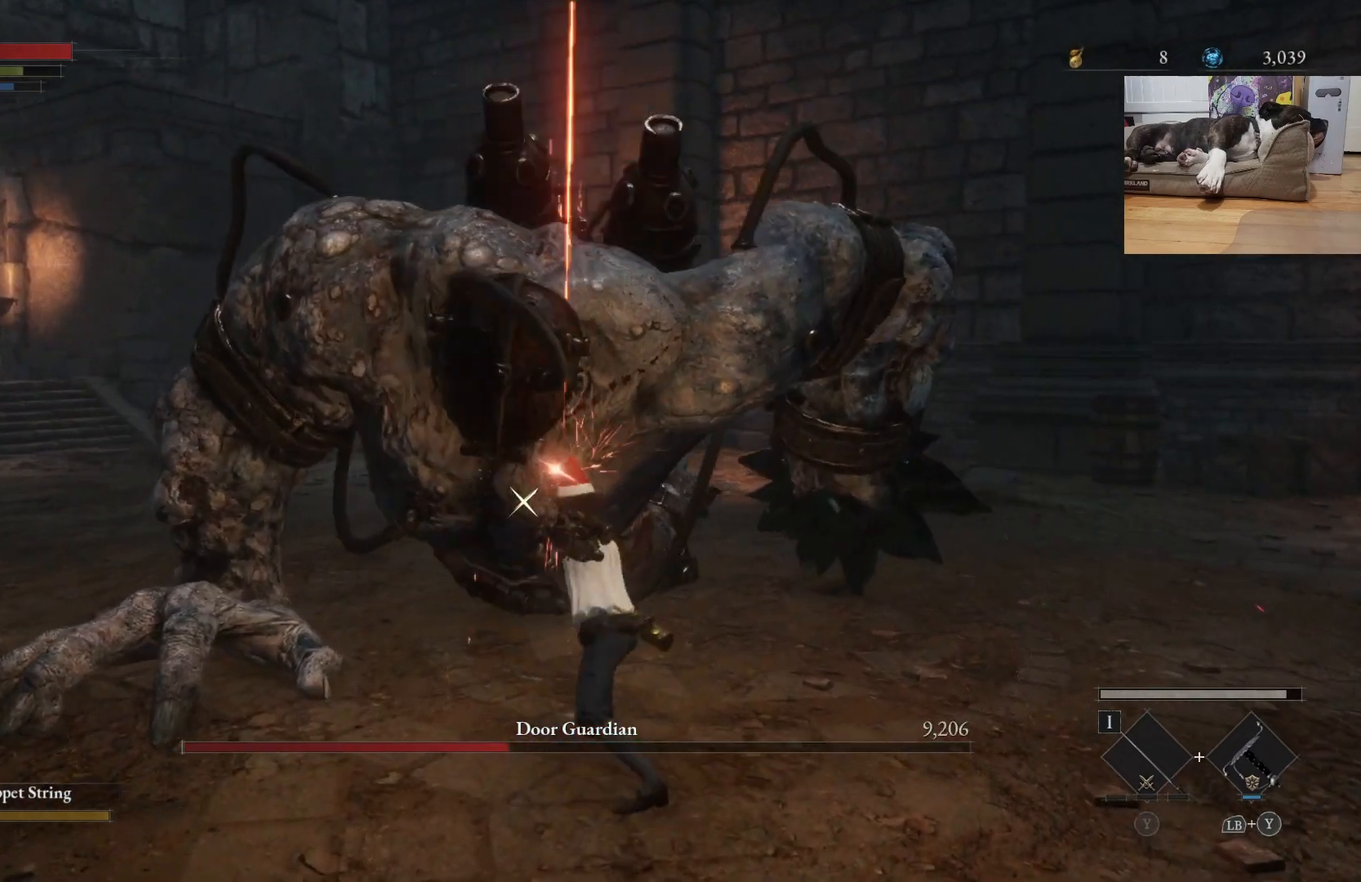
{"buttons": [], "left_stick": "up", "right_stick": "center", "events": [[67, "R1", "up"], [133, "R1", "down"], [233, "R1", "up"], [367, "right_stick", "down"], [500, "right_stick", "center"]]}
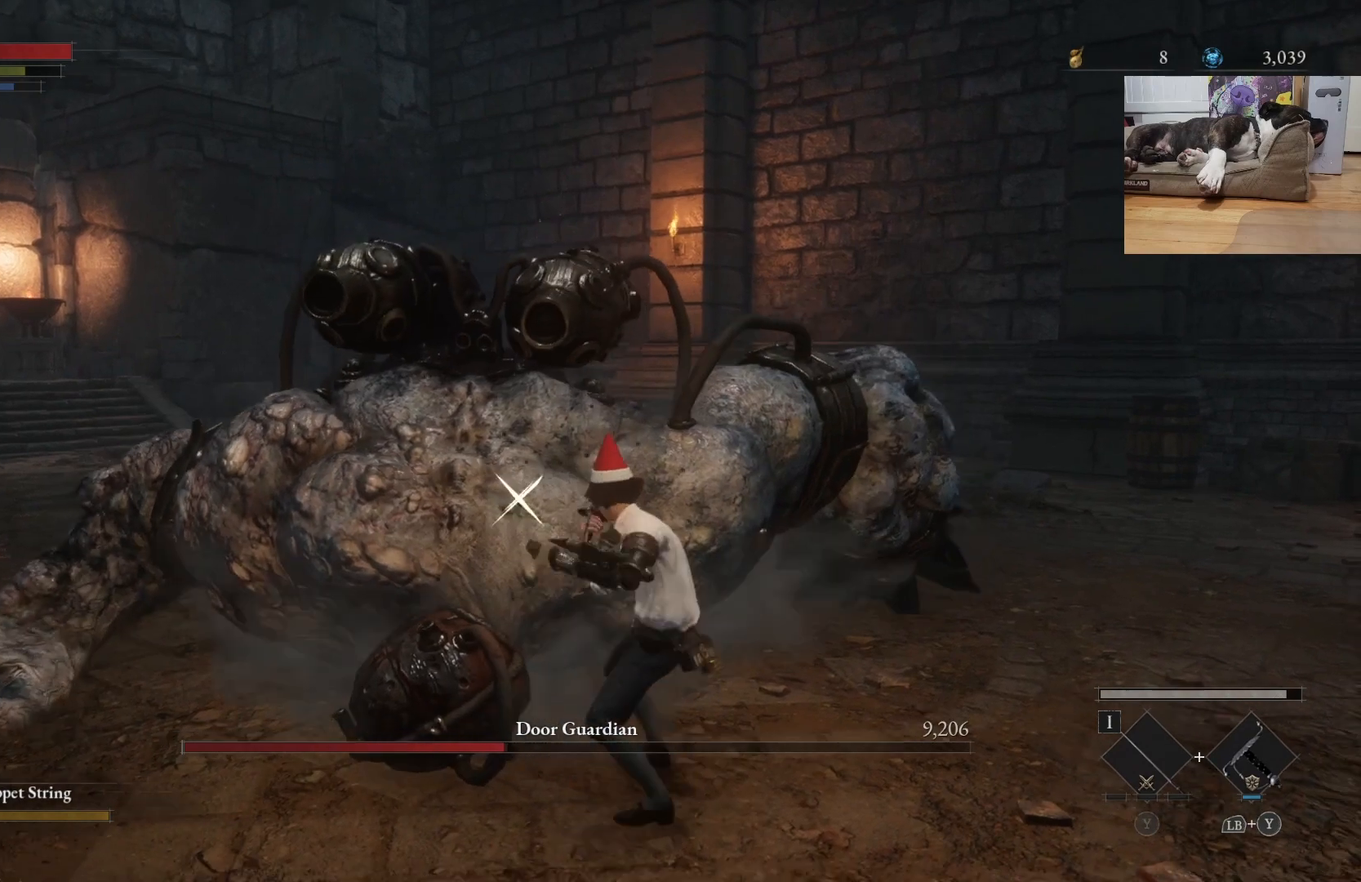
{"buttons": ["R1"], "left_stick": "up", "right_stick": "center", "events": [[67, "R1", "down"], [133, "R1", "up"], [333, "R1", "down"], [433, "R1", "up"], [500, "R1", "down"]]}
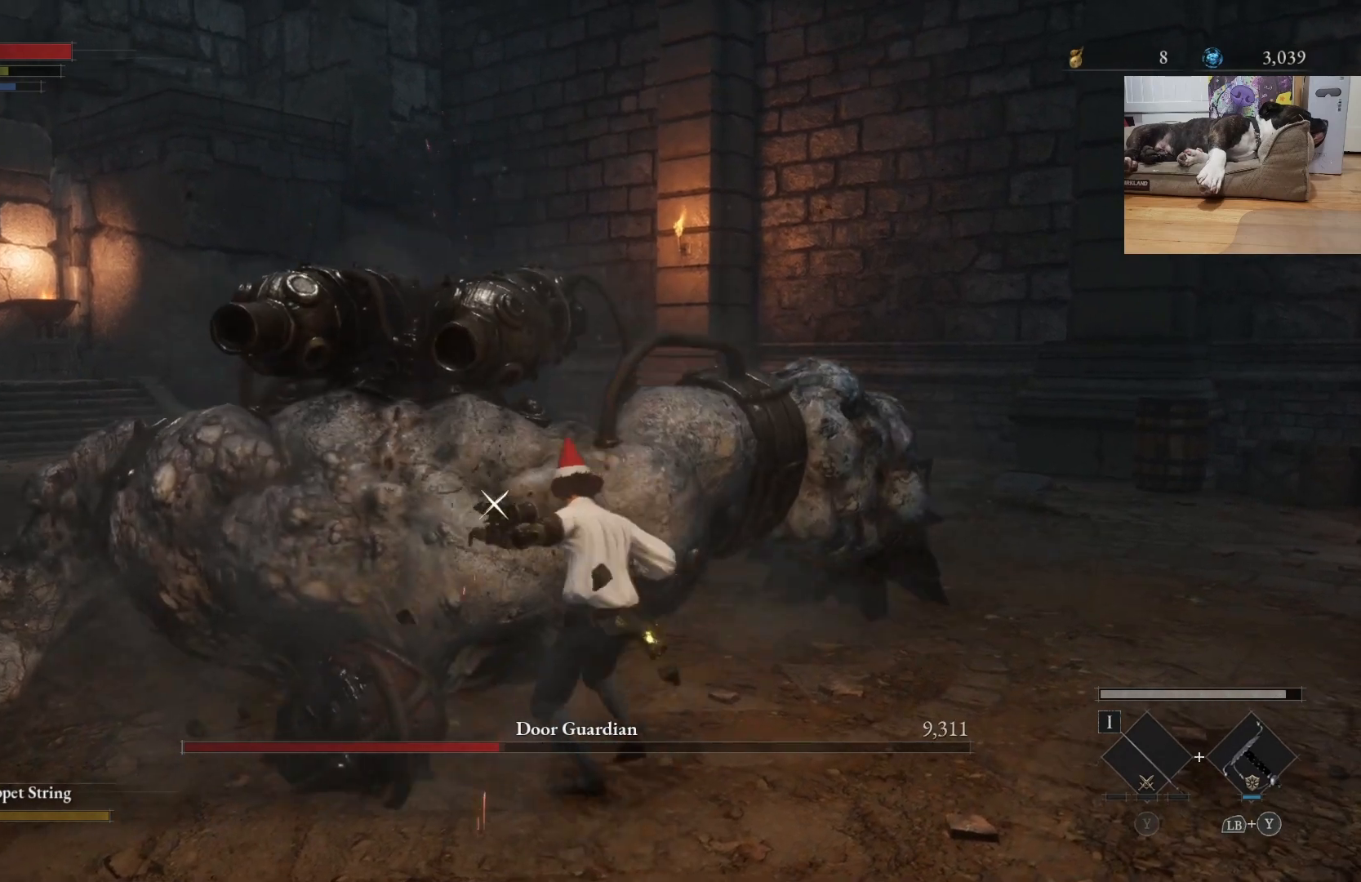
{"buttons": [], "left_stick": "up", "right_stick": "center", "events": [[67, "R1", "up"], [133, "R1", "down"], [200, "R1", "up"], [433, "R1", "down"], [500, "R1", "up"]]}
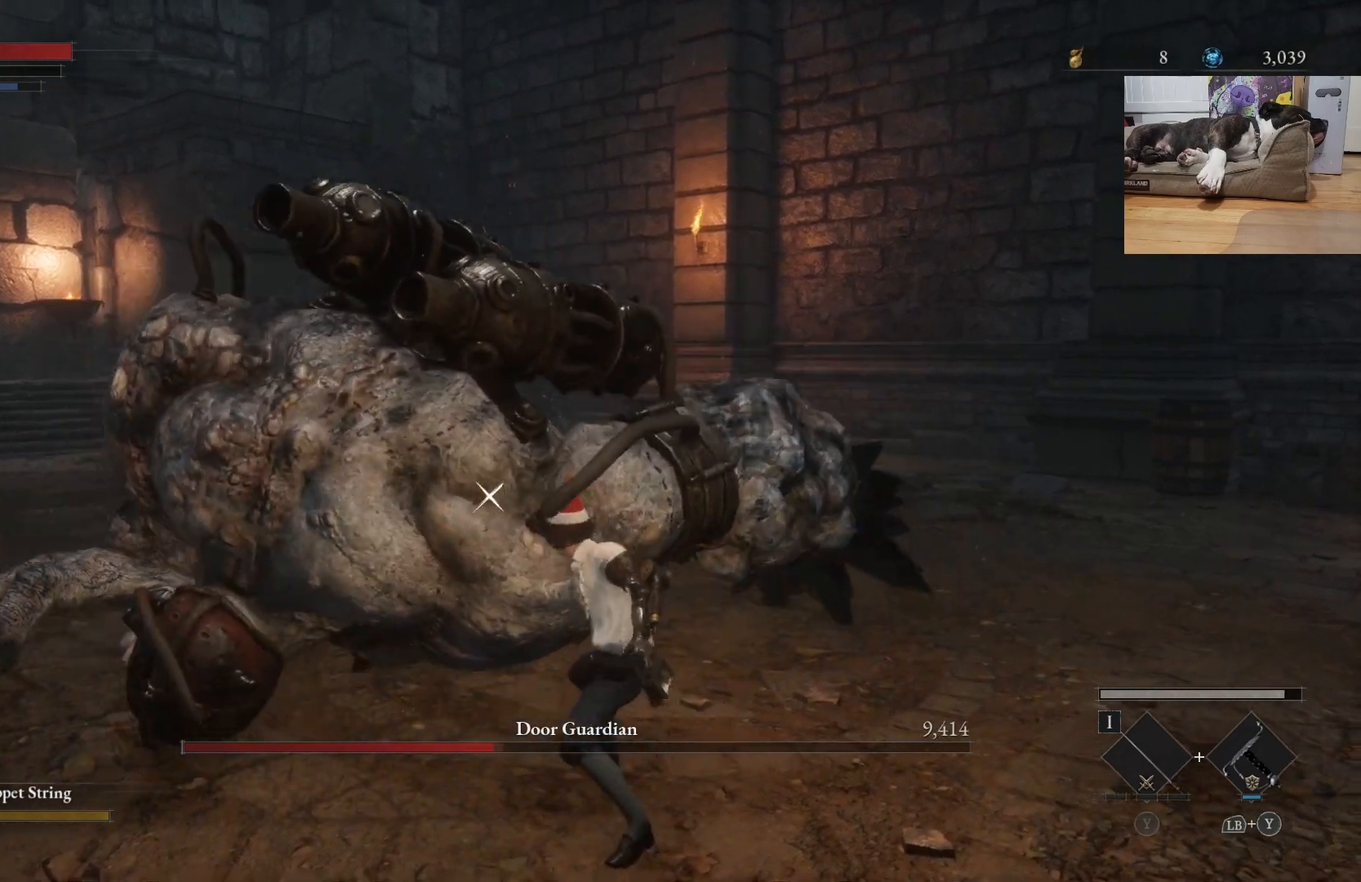
{"buttons": [], "left_stick": "up", "right_stick": "center", "events": [[67, "R1", "down"], [133, "R1", "up"], [367, "R1", "down"], [467, "R1", "up"]]}
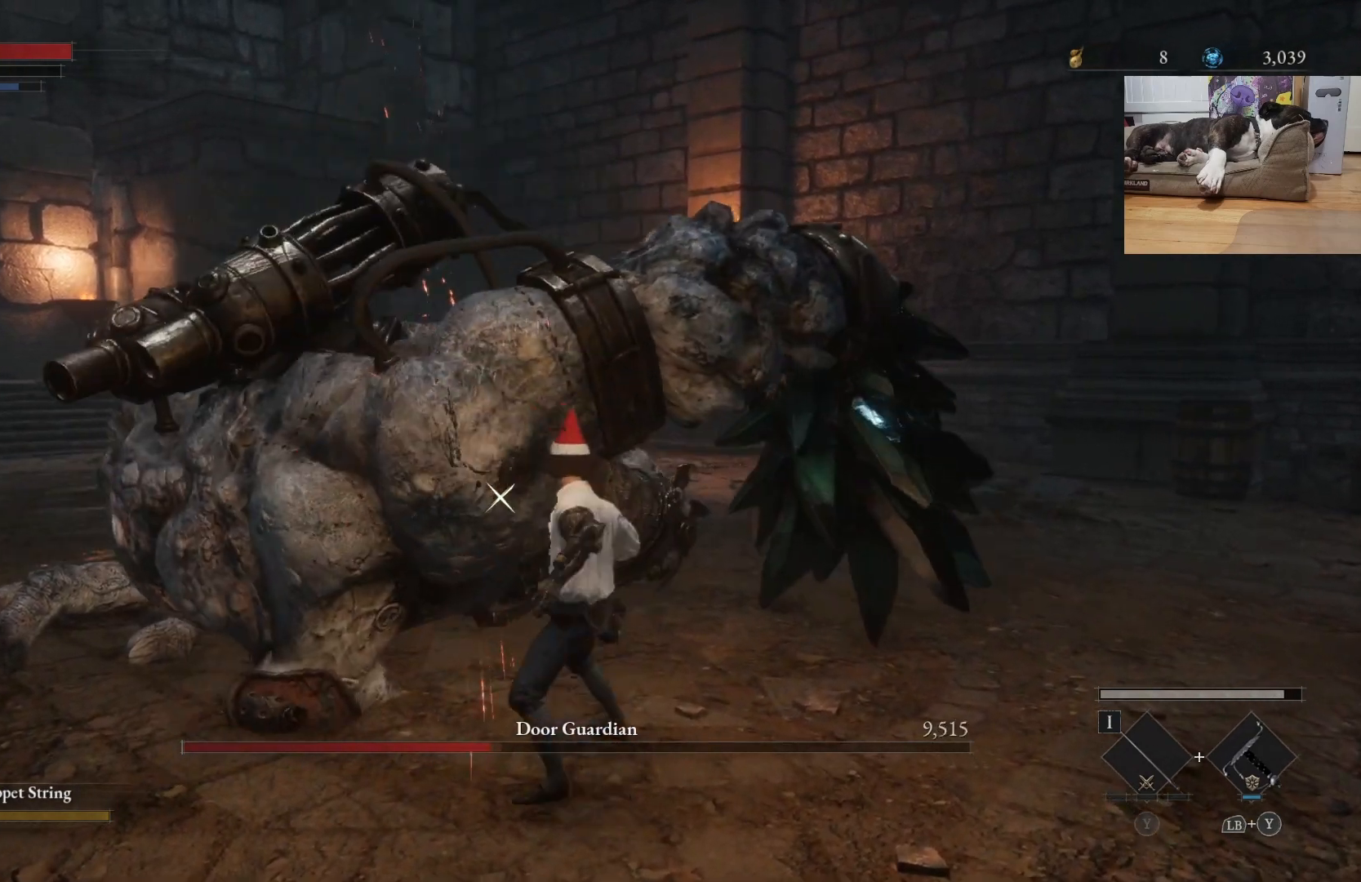
{"buttons": ["B"], "left_stick": "down", "right_stick": "center", "events": [[367, "left_stick", "center"], [467, "B", "down"], [467, "left_stick", "down"]]}
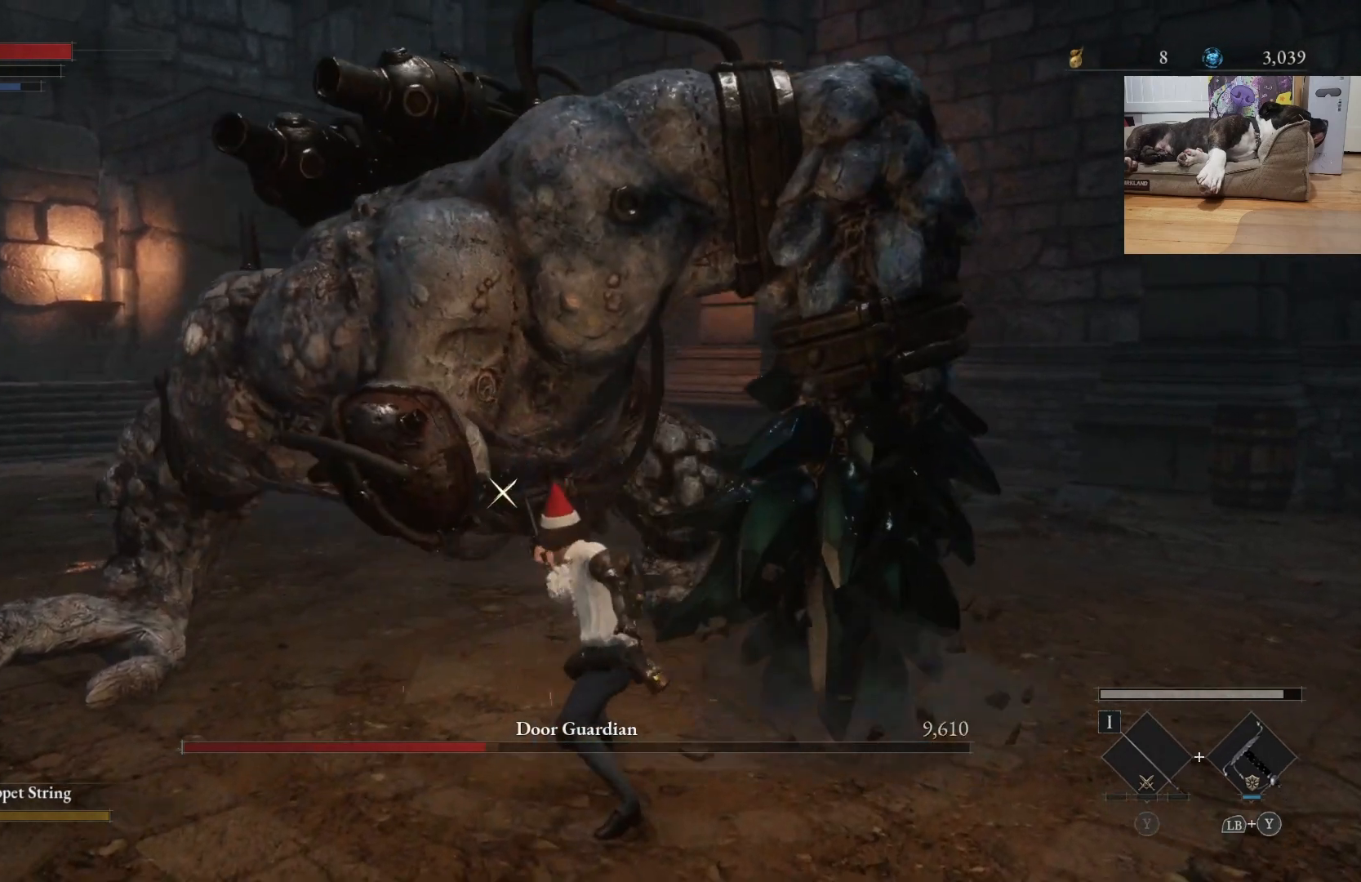
{"buttons": [], "left_stick": "center", "right_stick": "center", "events": [[33, "B", "up"], [433, "left_stick", "center"]]}
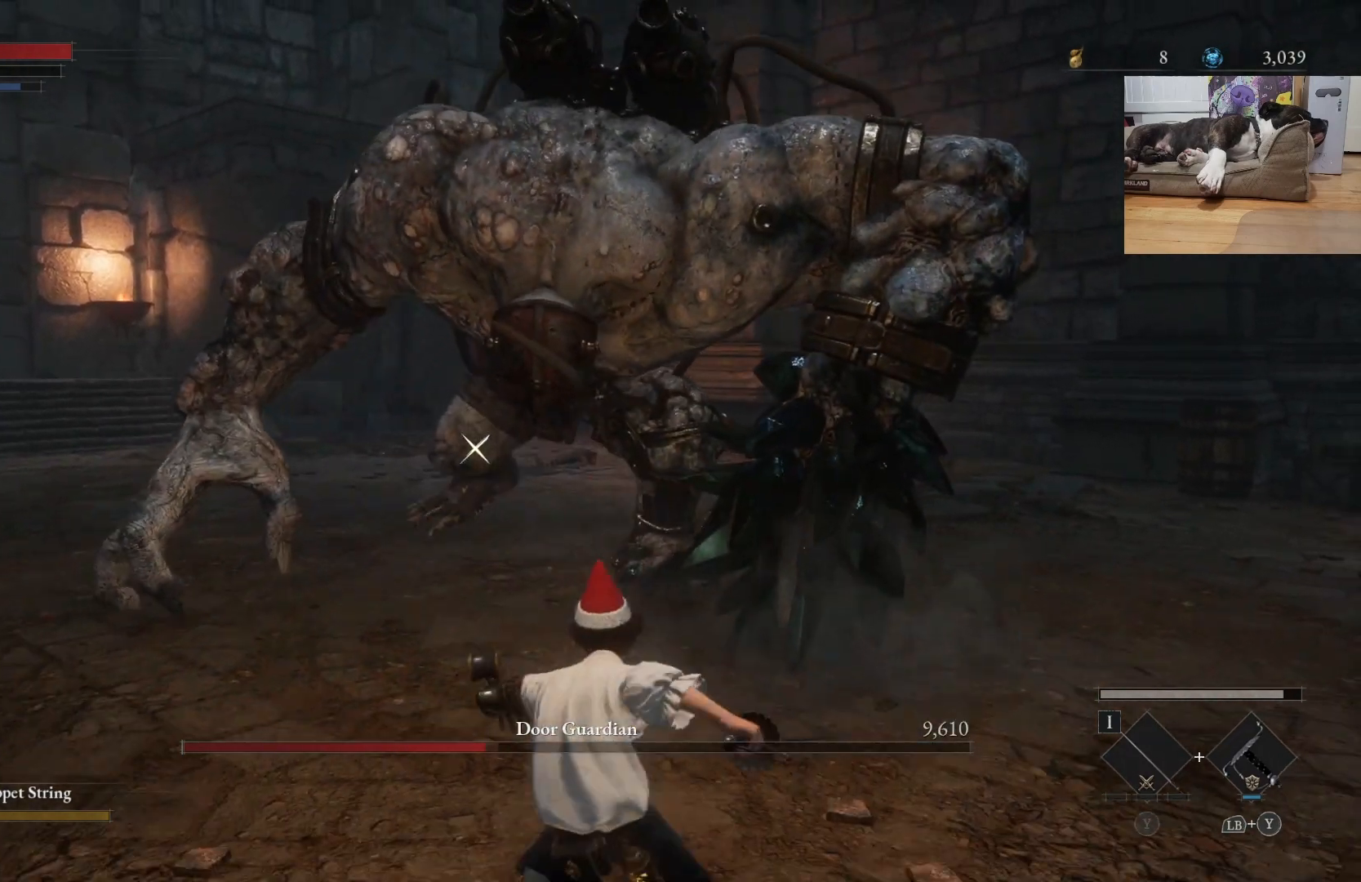
{"buttons": [], "left_stick": "up-left", "right_stick": "center", "events": [[67, "left_stick", "up"], [133, "left_stick", "up-left"]]}
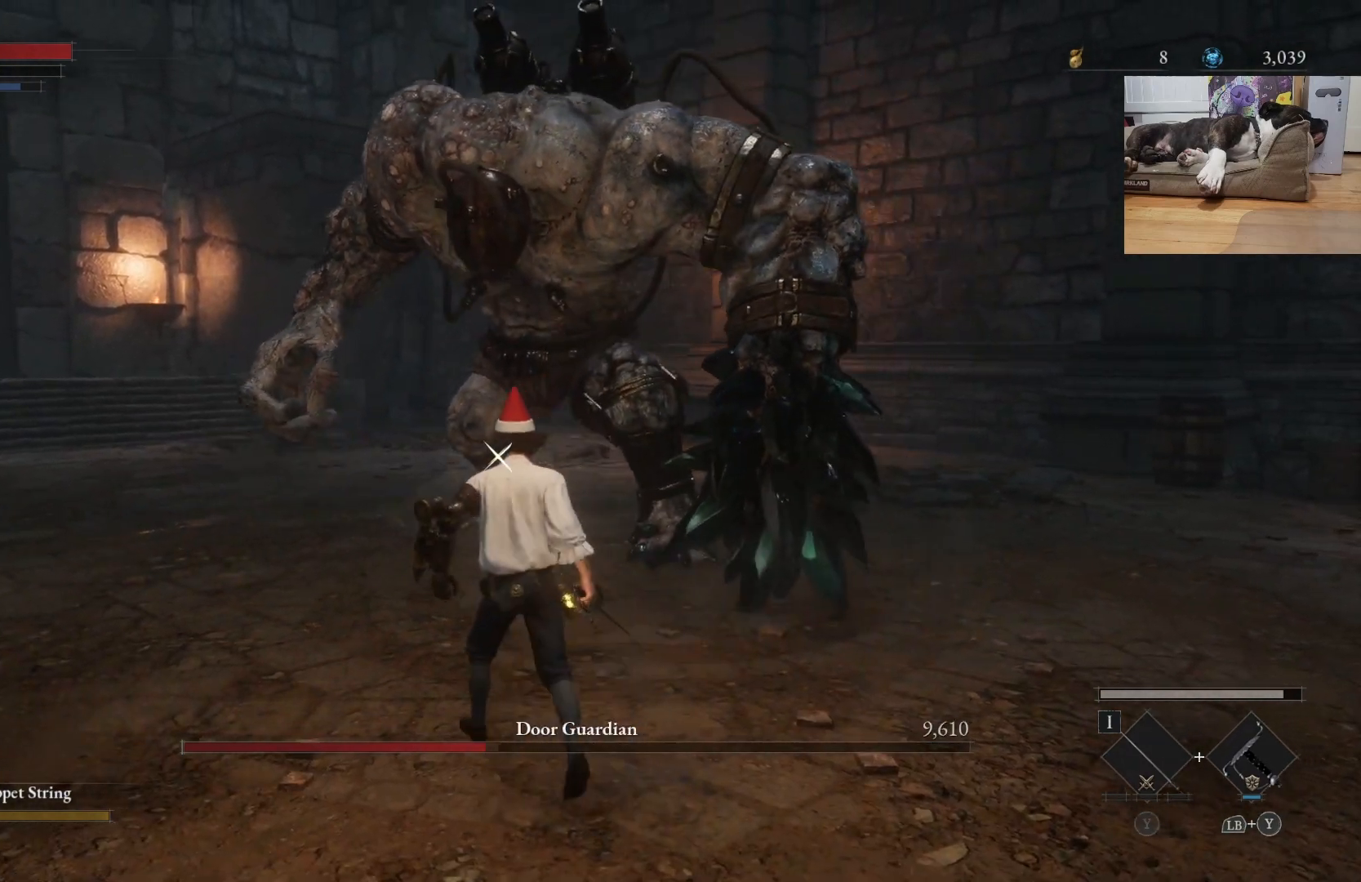
{"buttons": [], "left_stick": "left", "right_stick": "center", "events": [[300, "left_stick", "left"]]}
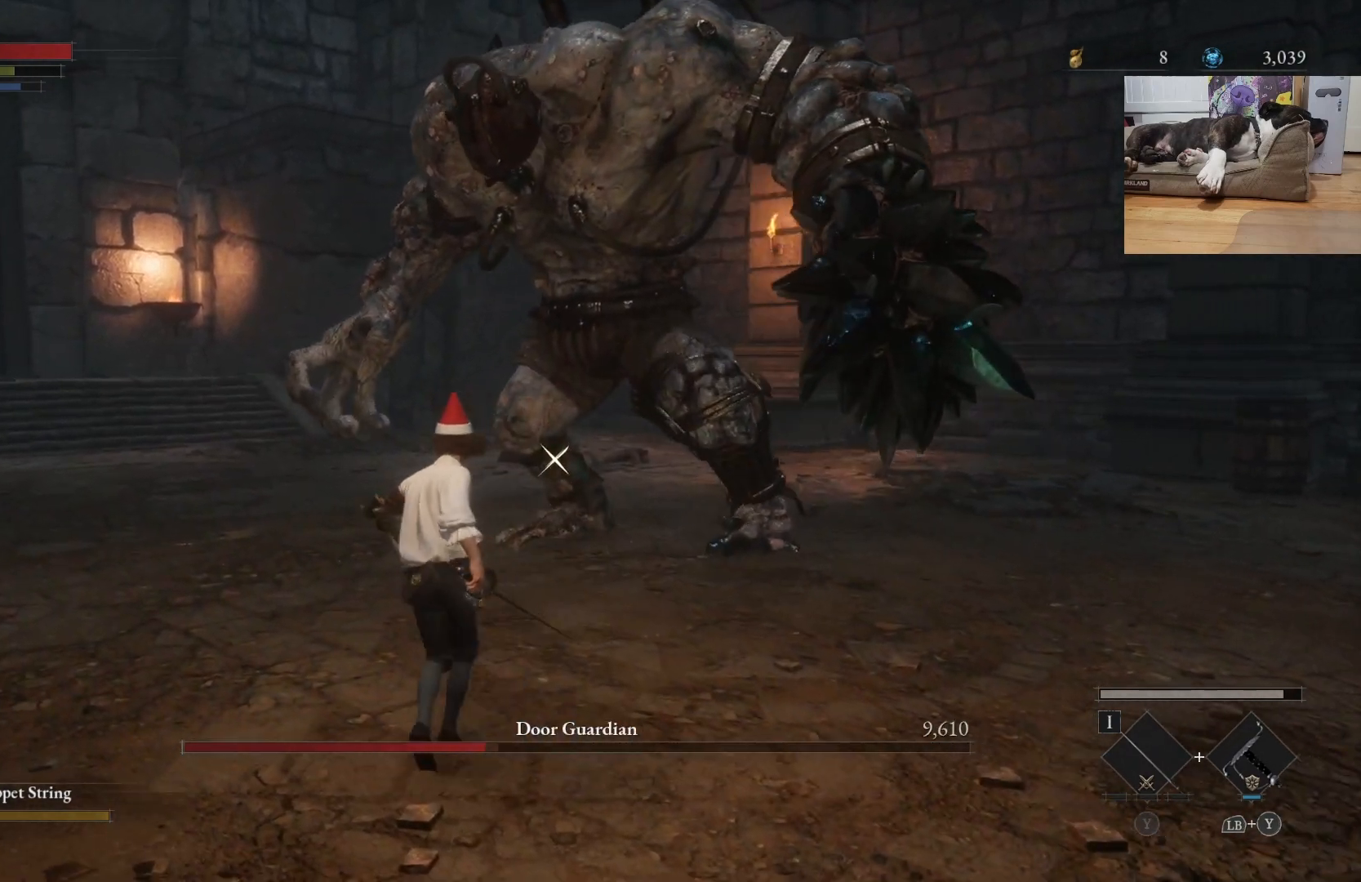
{"buttons": [], "left_stick": "down-right", "right_stick": "center", "events": [[467, "left_stick", "down-right"]]}
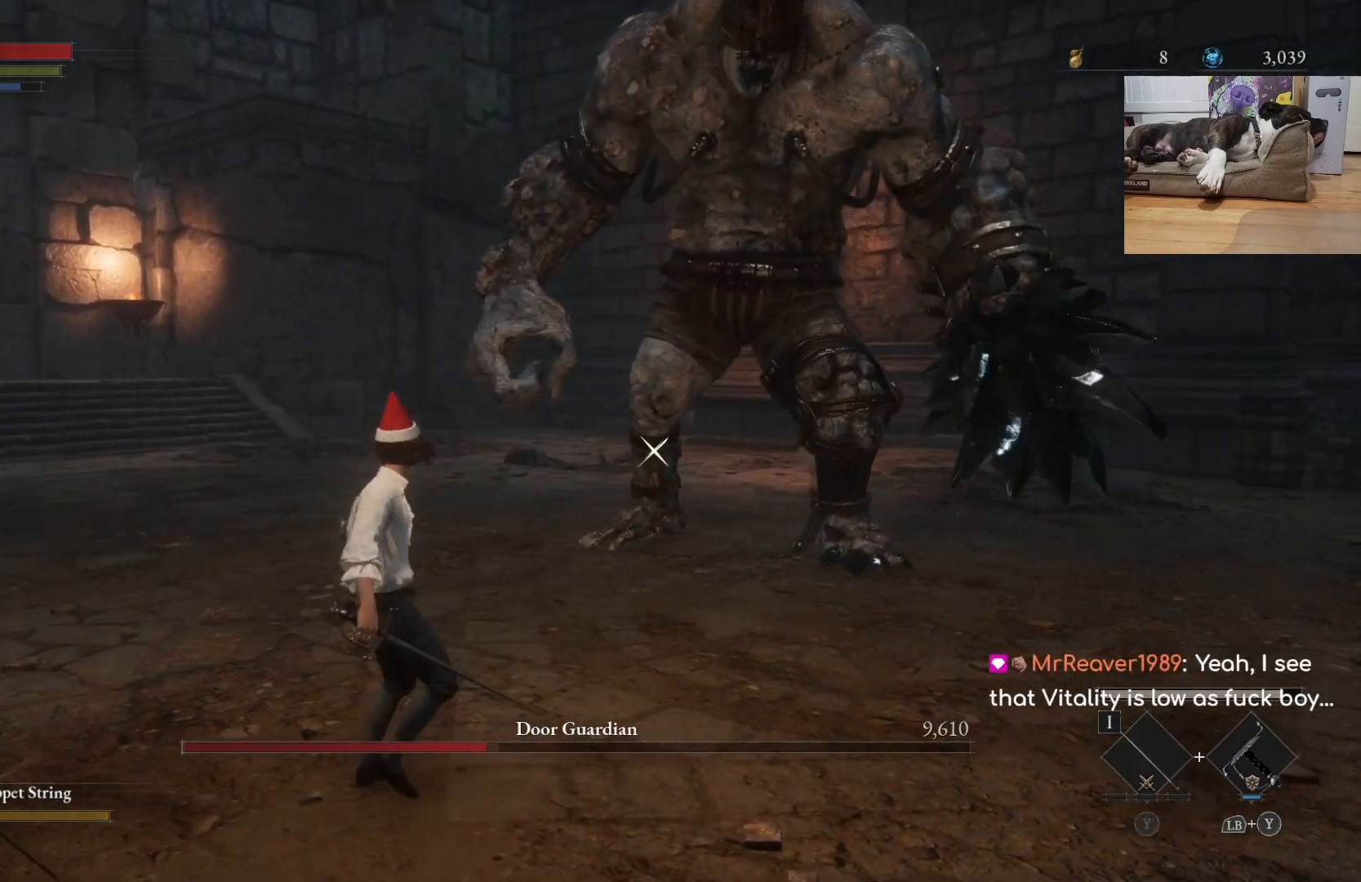
{"buttons": [], "left_stick": "down-right", "right_stick": "center", "events": []}
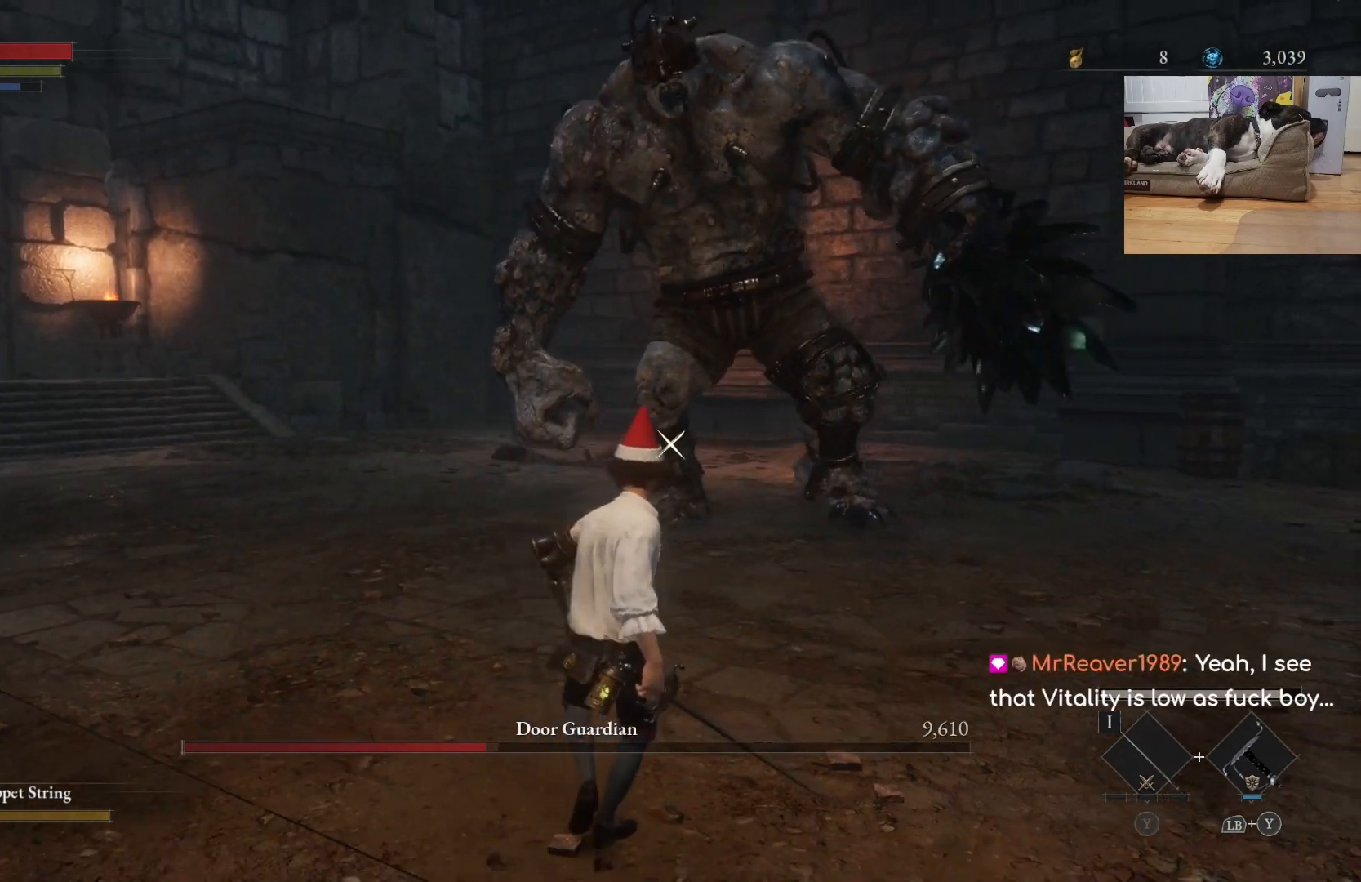
{"buttons": [], "left_stick": "down-right", "right_stick": "center", "events": [[133, "left_stick", "right"], [333, "left_stick", "down-right"]]}
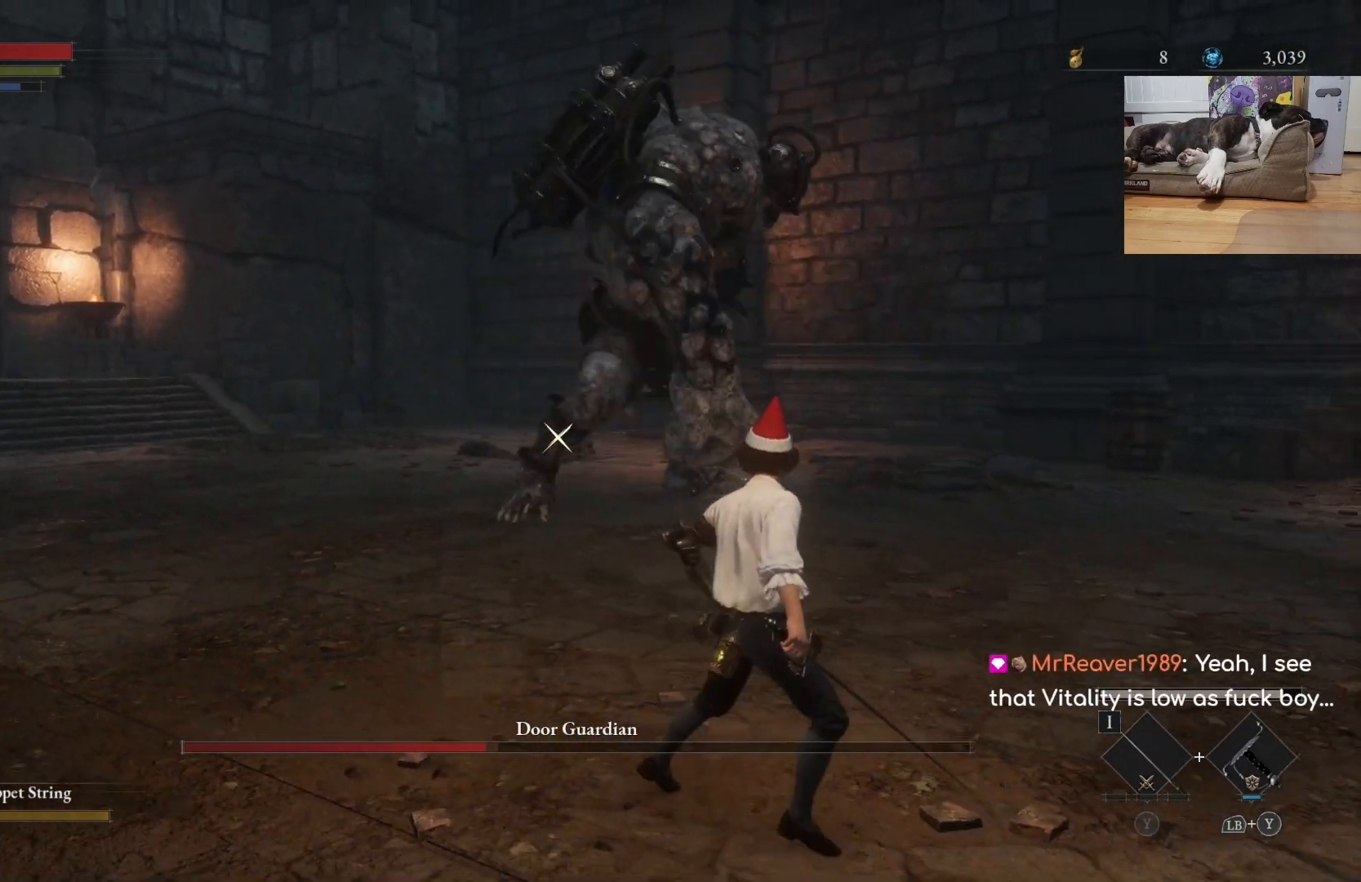
{"buttons": [], "left_stick": "down-right", "right_stick": "center", "events": [[367, "B", "down"], [500, "B", "up"]]}
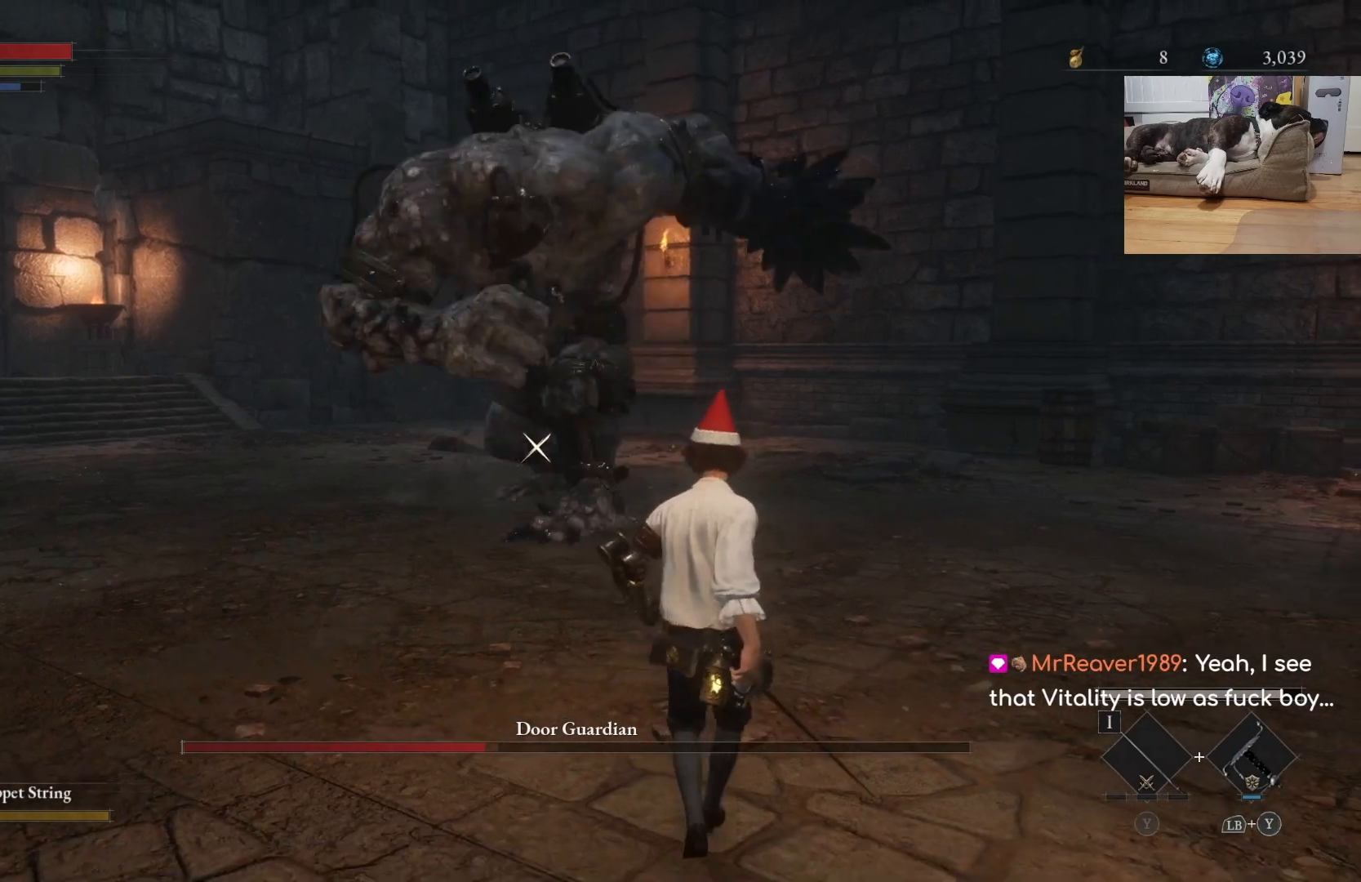
{"buttons": ["B"], "left_stick": "down-right", "right_stick": "center", "events": [[500, "B", "down"]]}
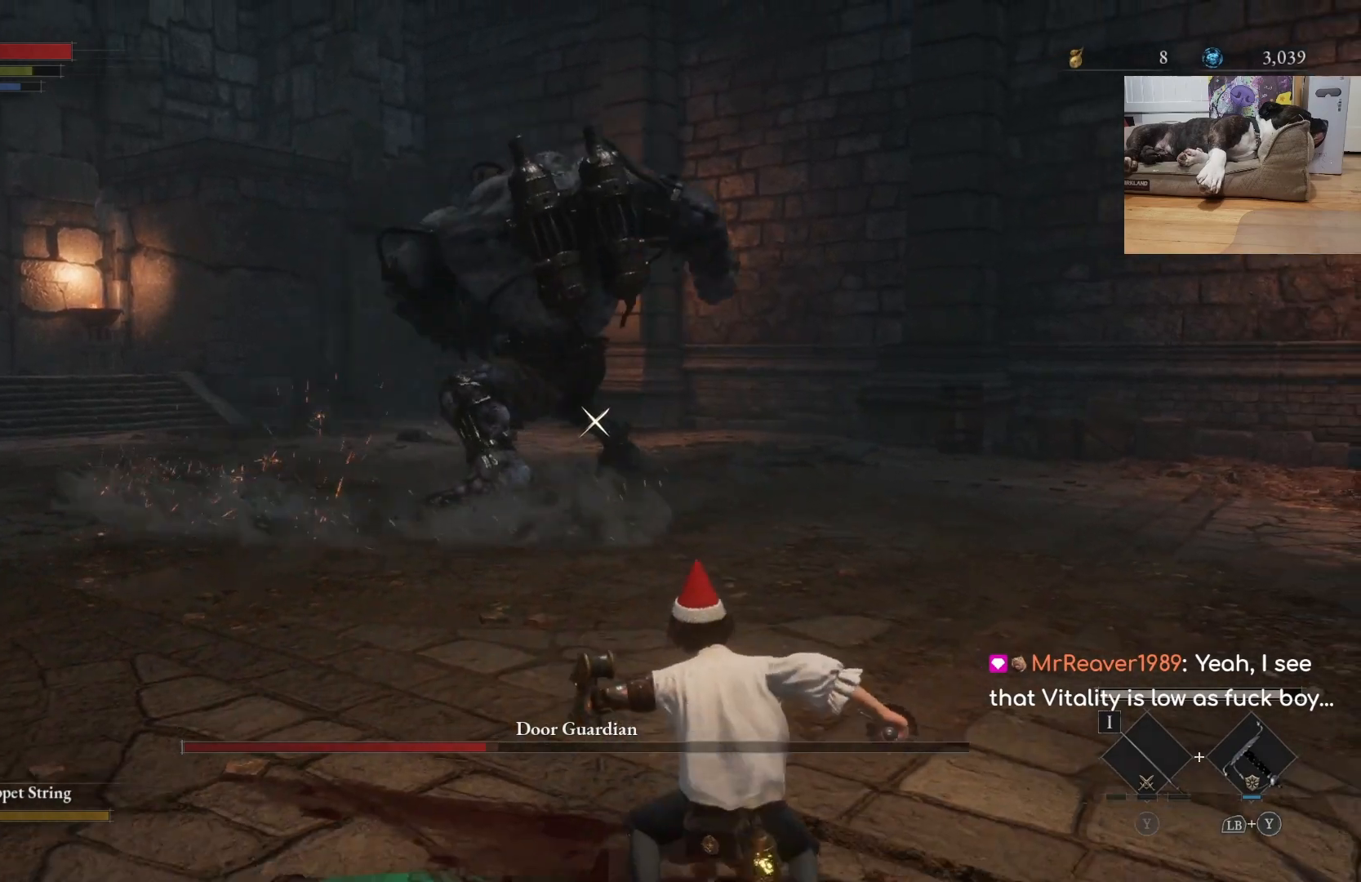
{"buttons": ["B"], "left_stick": "up-right", "right_stick": "center", "events": [[33, "left_stick", "right"], [367, "left_stick", "up-right"]]}